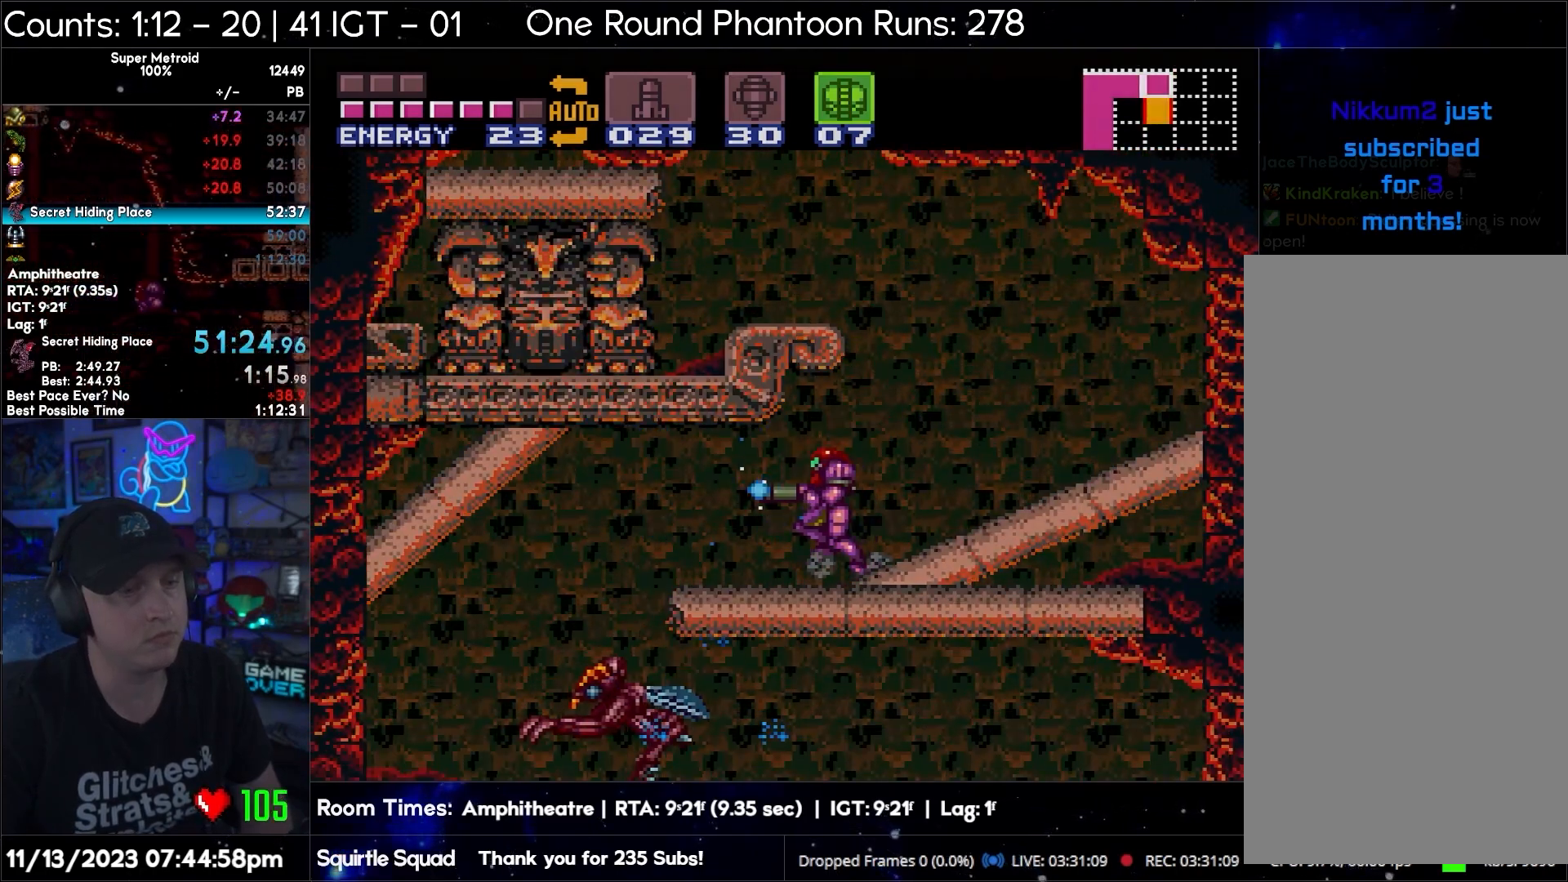
Gameplay with a controller (Nintendo layout); each line is a JSON object with the inputs held at the frame after it. "events" lists button and stick changes between this image and that frame as [ms after this image, input, new state], when the widget could be followed in between. Not read: L3 R3.
{"buttons": ["A", "Y", "DPAD_LEFT"], "events": [[100, "B", "down"], [150, "B", "up"]]}
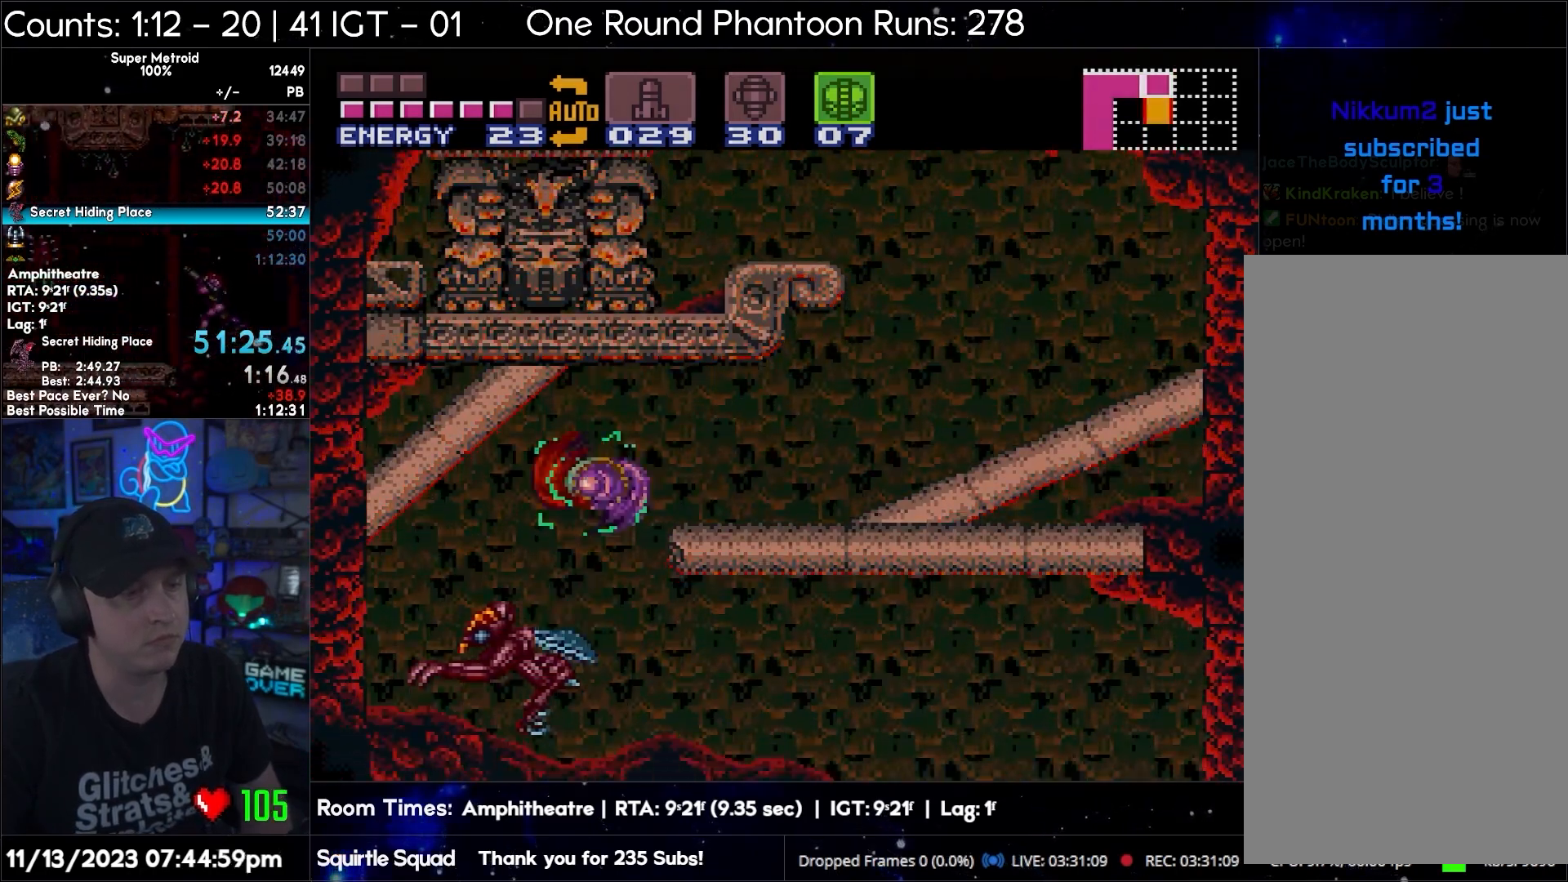
{"buttons": ["A", "Y", "DPAD_RIGHT"], "events": [[83, "DPAD_LEFT", "up"], [133, "DPAD_RIGHT", "down"], [267, "L1", "down"], [400, "L1", "up"]]}
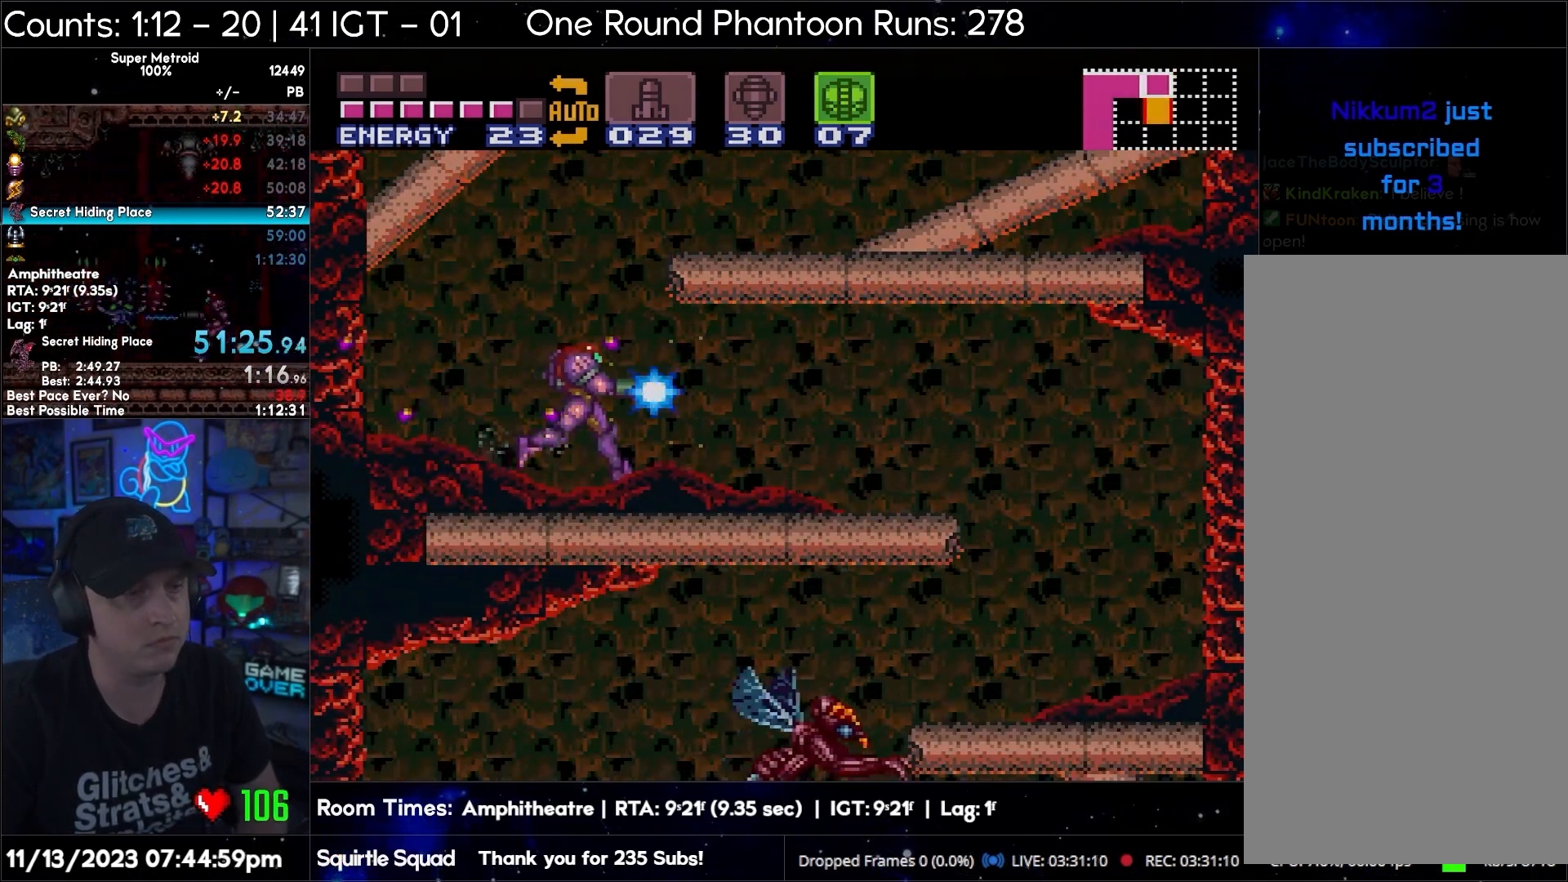
{"buttons": ["A", "Y", "DPAD_DOWN"], "events": [[150, "B", "down"], [183, "DPAD_DOWN", "down"], [200, "DPAD_RIGHT", "up"], [250, "B", "up"], [300, "Y", "up"], [317, "Y", "down"]]}
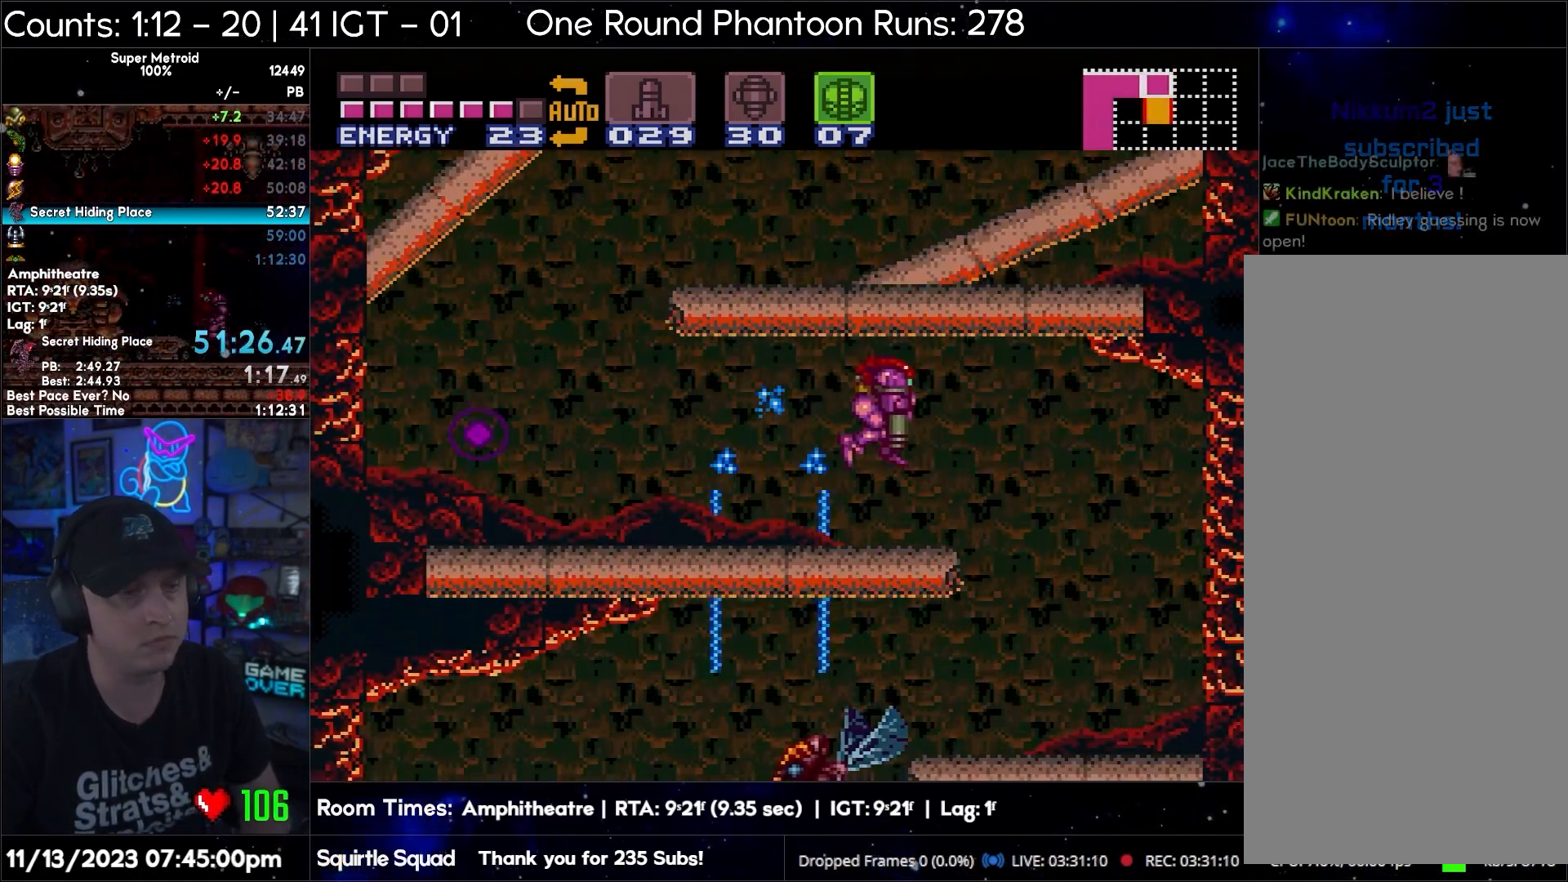
{"buttons": ["A", "Y", "DPAD_LEFT"], "events": [[133, "DPAD_LEFT", "down"], [167, "DPAD_DOWN", "up"]]}
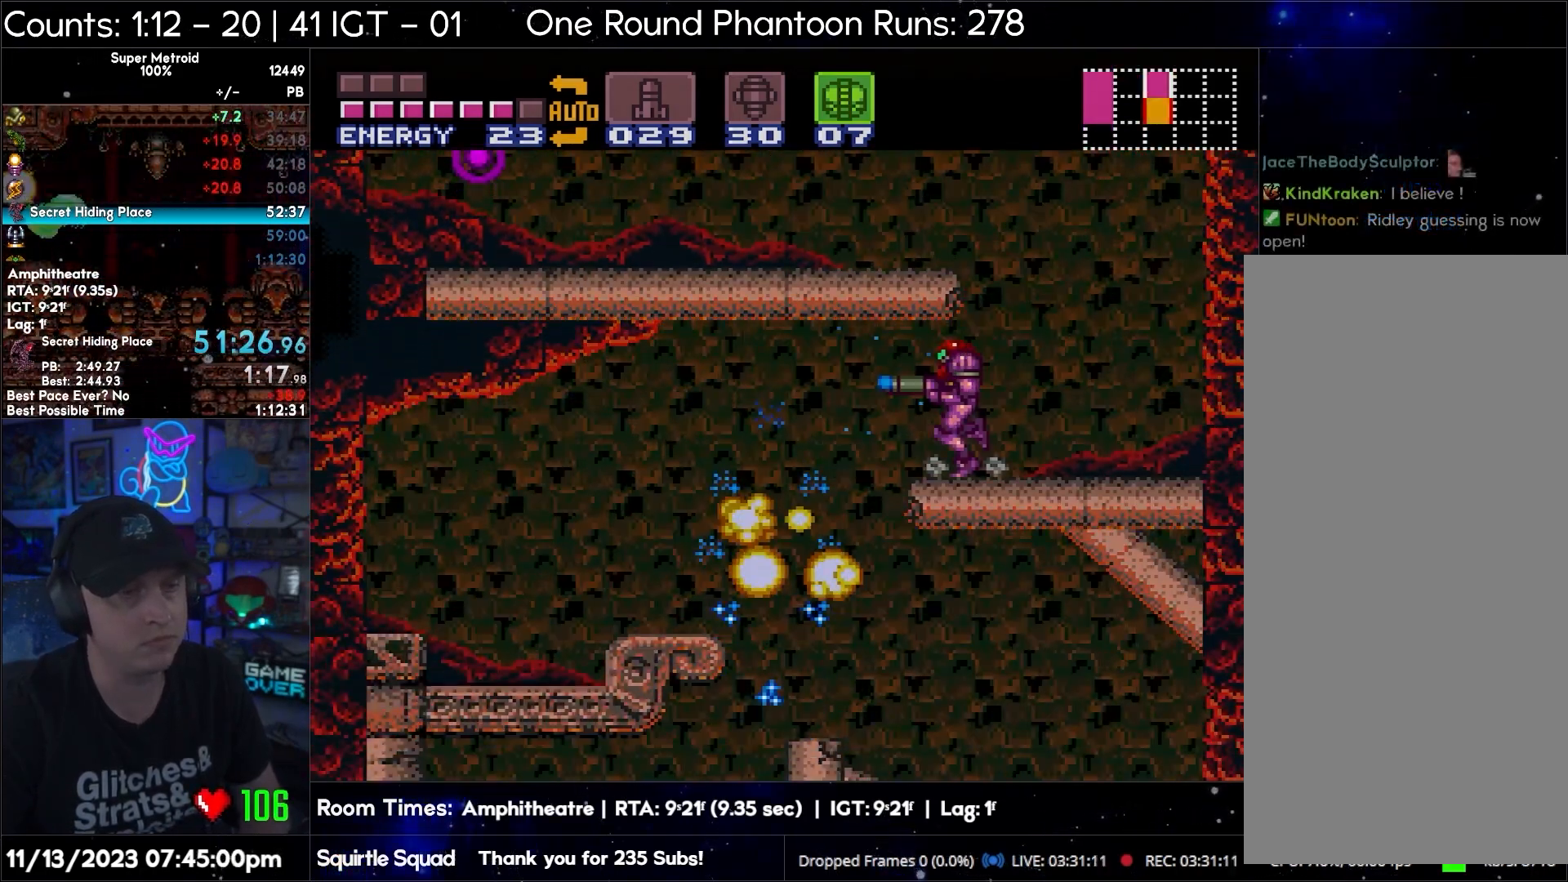
{"buttons": ["A", "Y", "L1"], "events": [[350, "DPAD_LEFT", "up"], [383, "DPAD_RIGHT", "down"], [483, "DPAD_RIGHT", "up"], [483, "L1", "down"]]}
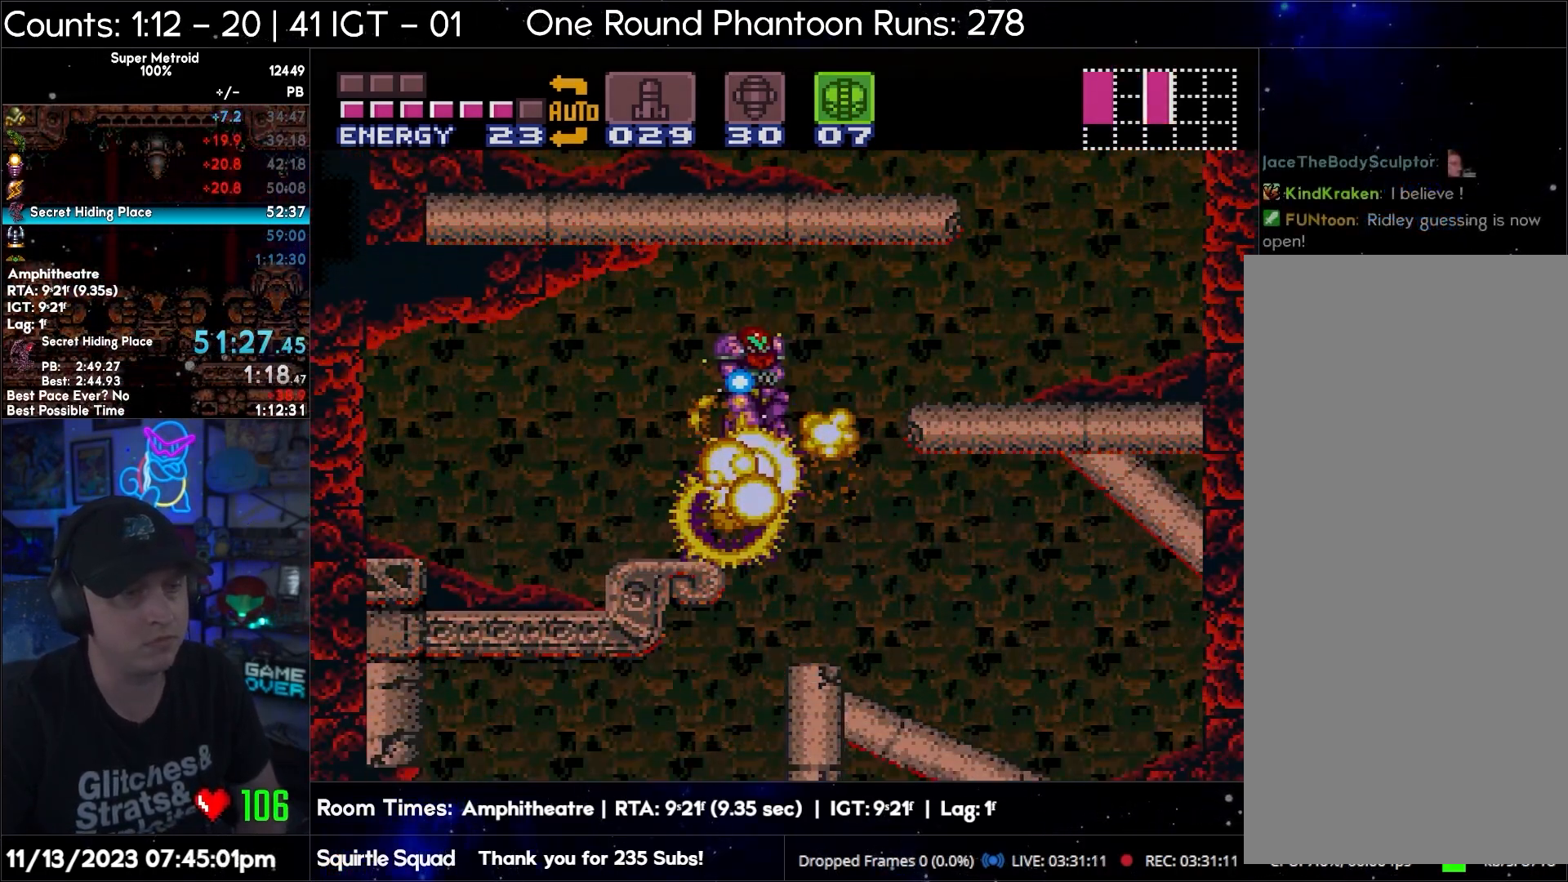
{"buttons": ["A", "DPAD_LEFT"], "events": [[250, "Y", "up"], [350, "DPAD_LEFT", "down"], [450, "L1", "up"]]}
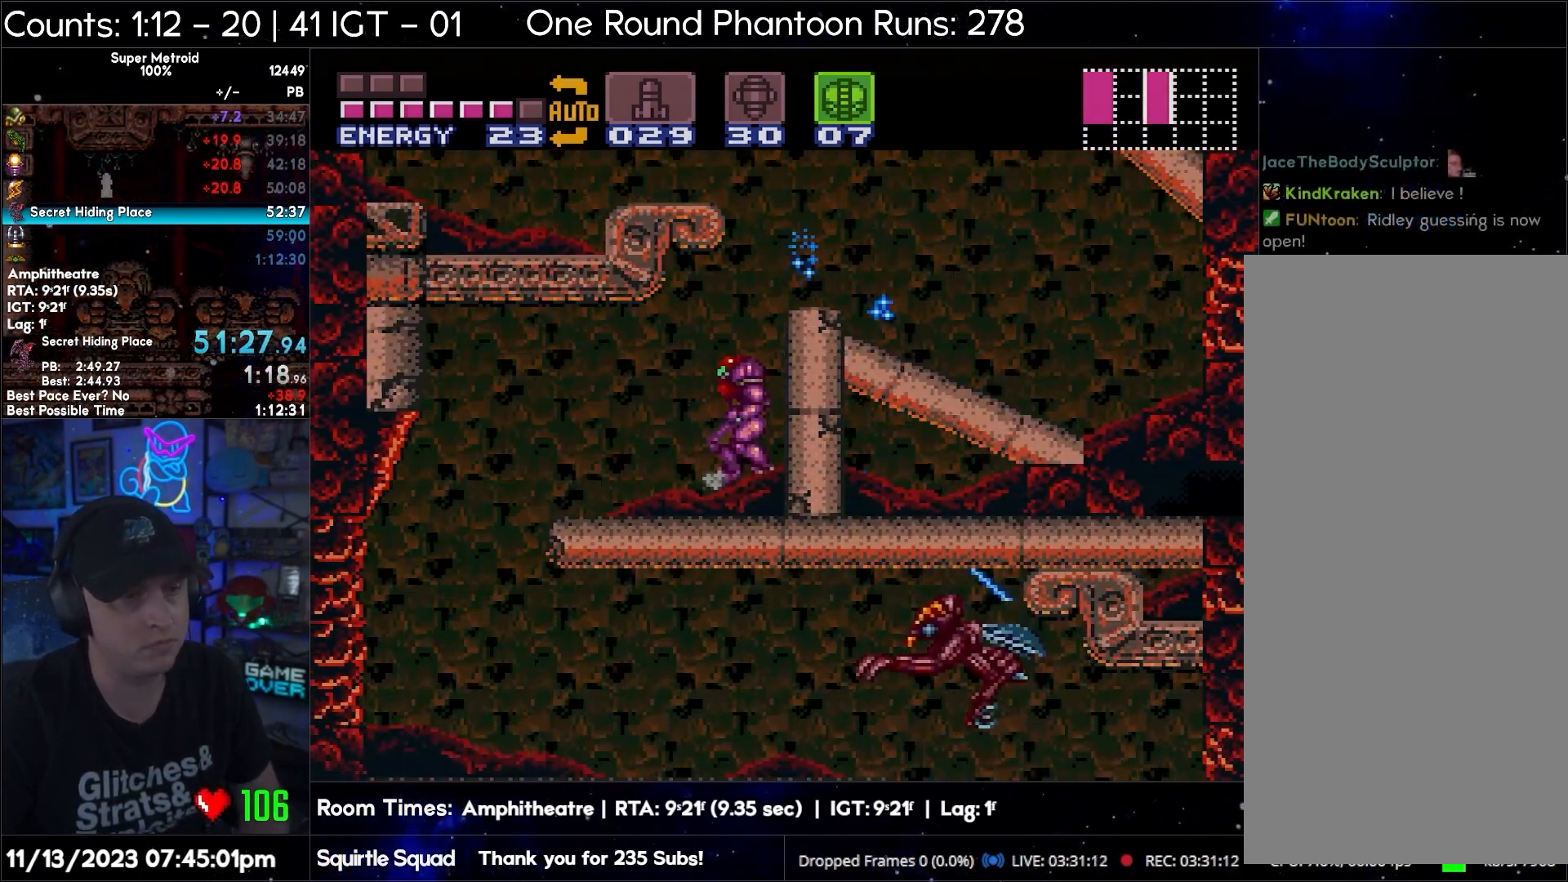
{"buttons": ["A"], "events": [[200, "B", "down"], [217, "B", "up"], [483, "DPAD_LEFT", "up"]]}
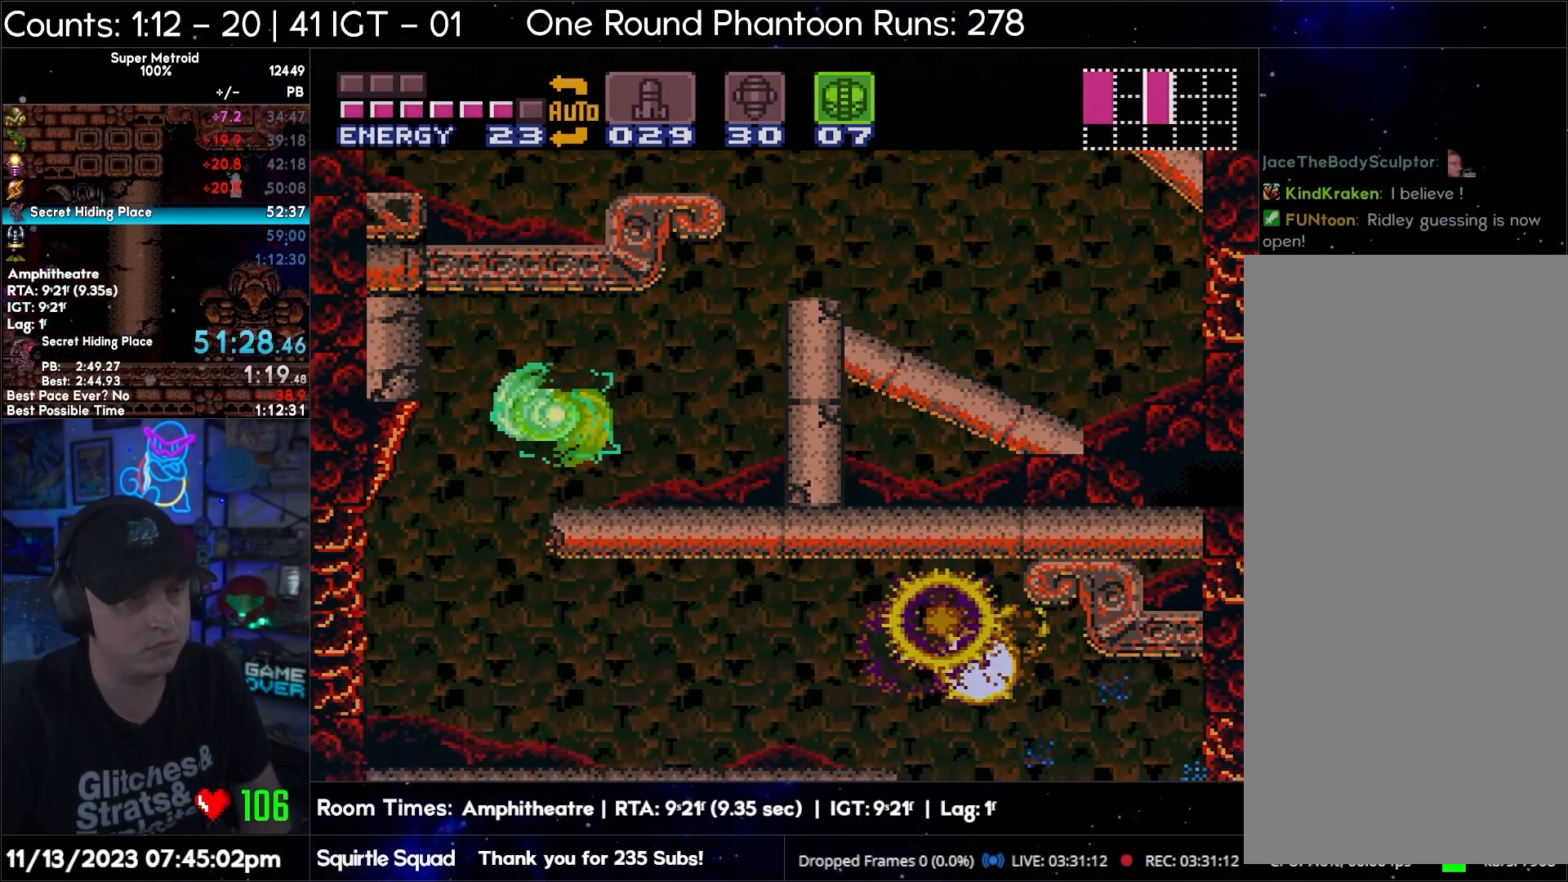
{"buttons": ["A", "DPAD_RIGHT"], "events": [[33, "DPAD_RIGHT", "down"], [300, "L1", "down"], [417, "L1", "up"]]}
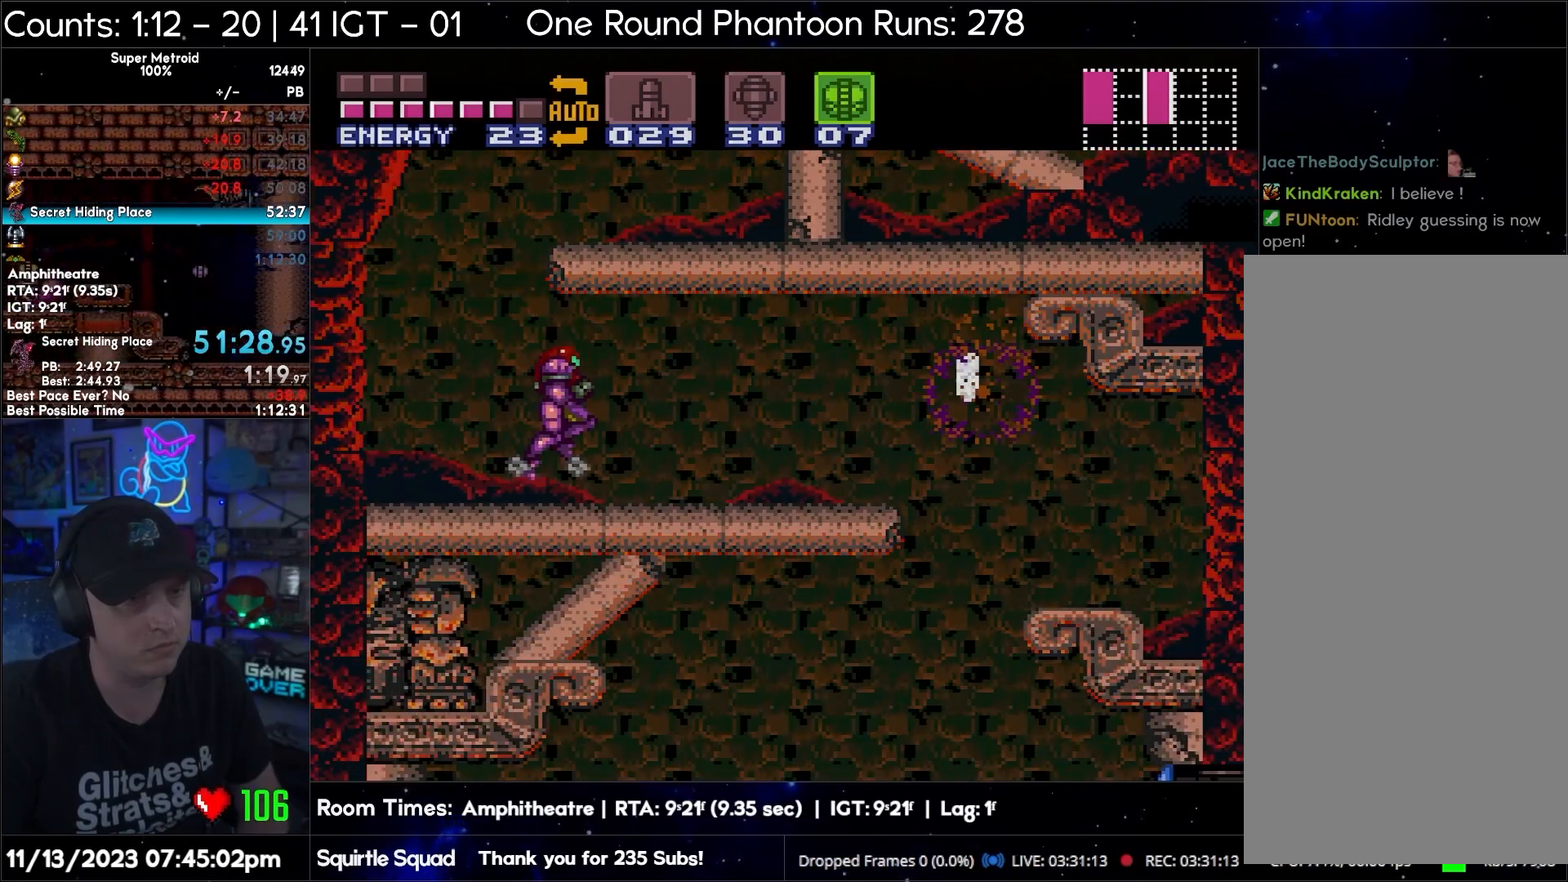
{"buttons": ["A", "DPAD_RIGHT"], "events": [[283, "B", "down"], [333, "B", "up"]]}
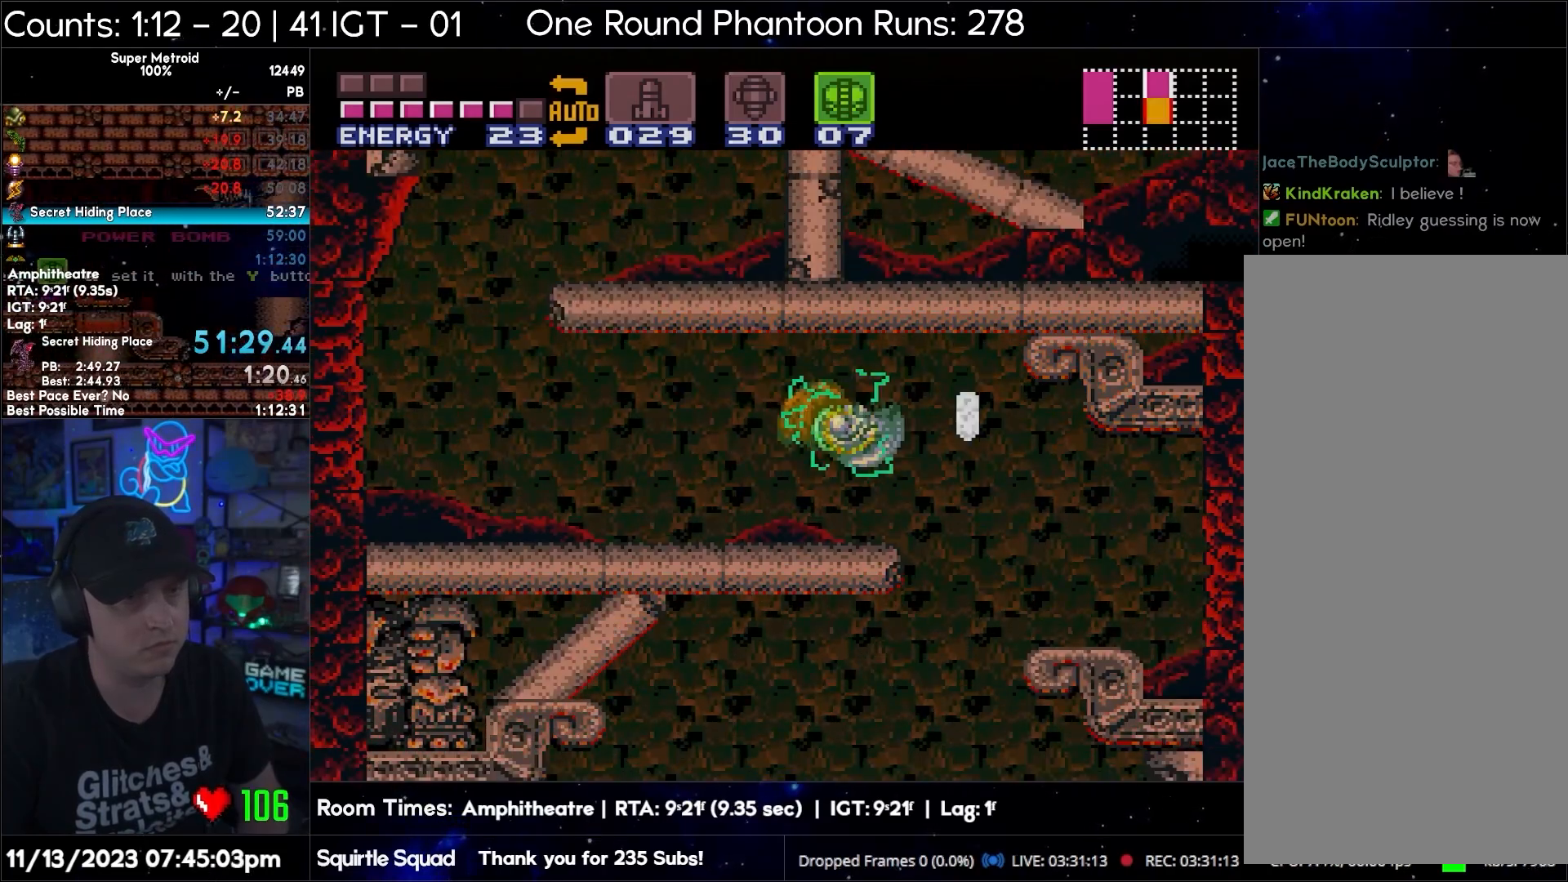
{"buttons": ["A", "DPAD_LEFT"], "events": [[67, "DPAD_RIGHT", "up"], [133, "DPAD_LEFT", "down"], [317, "L1", "down"], [433, "L1", "up"]]}
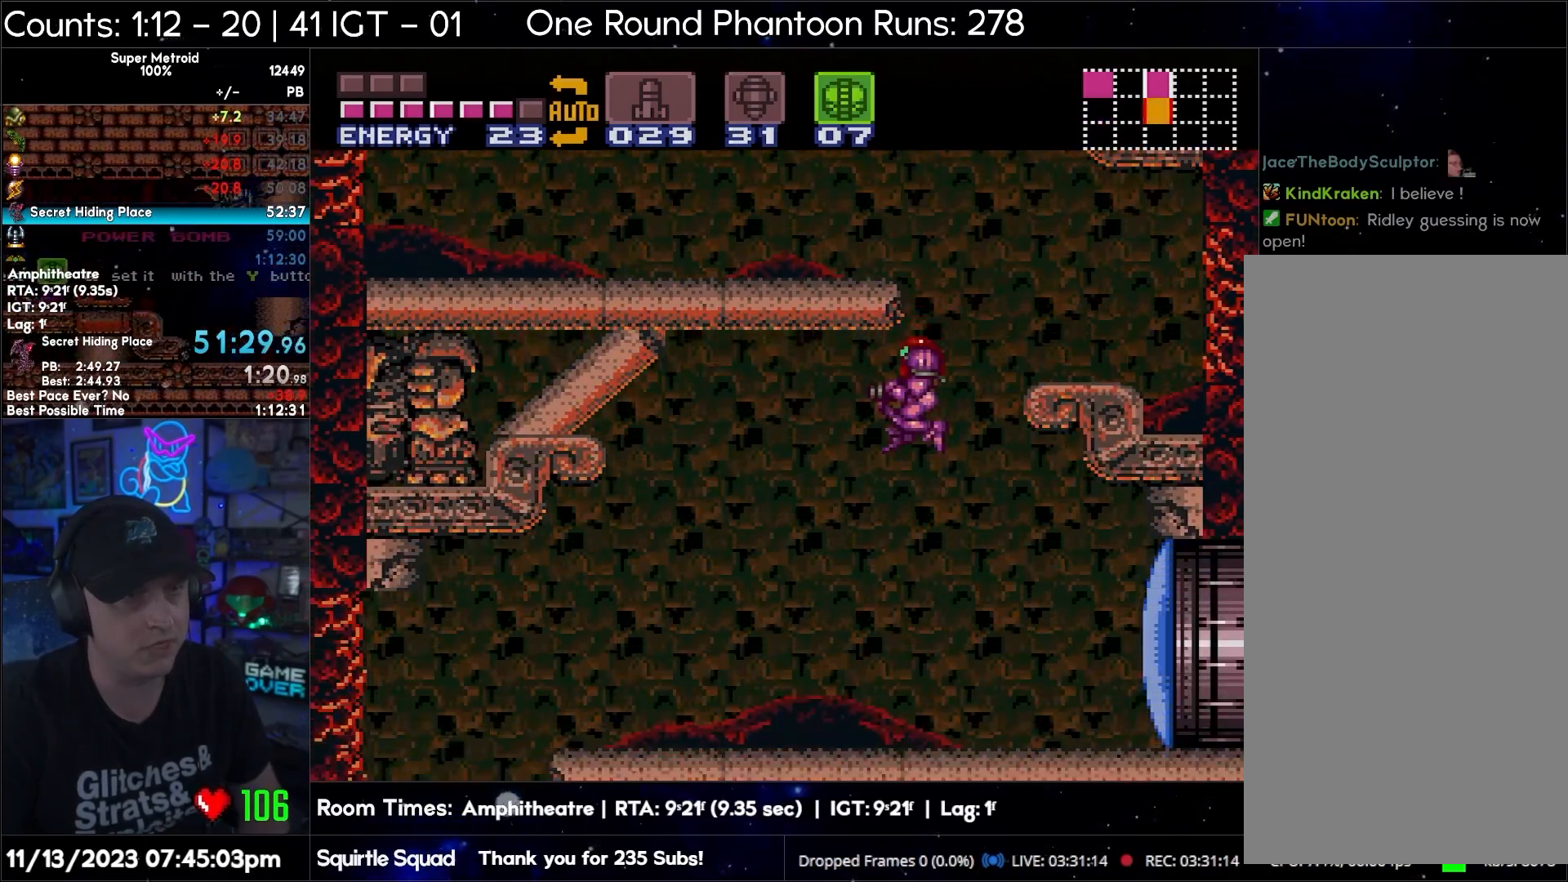
{"buttons": ["A", "B", "DPAD_LEFT"], "events": [[483, "B", "down"]]}
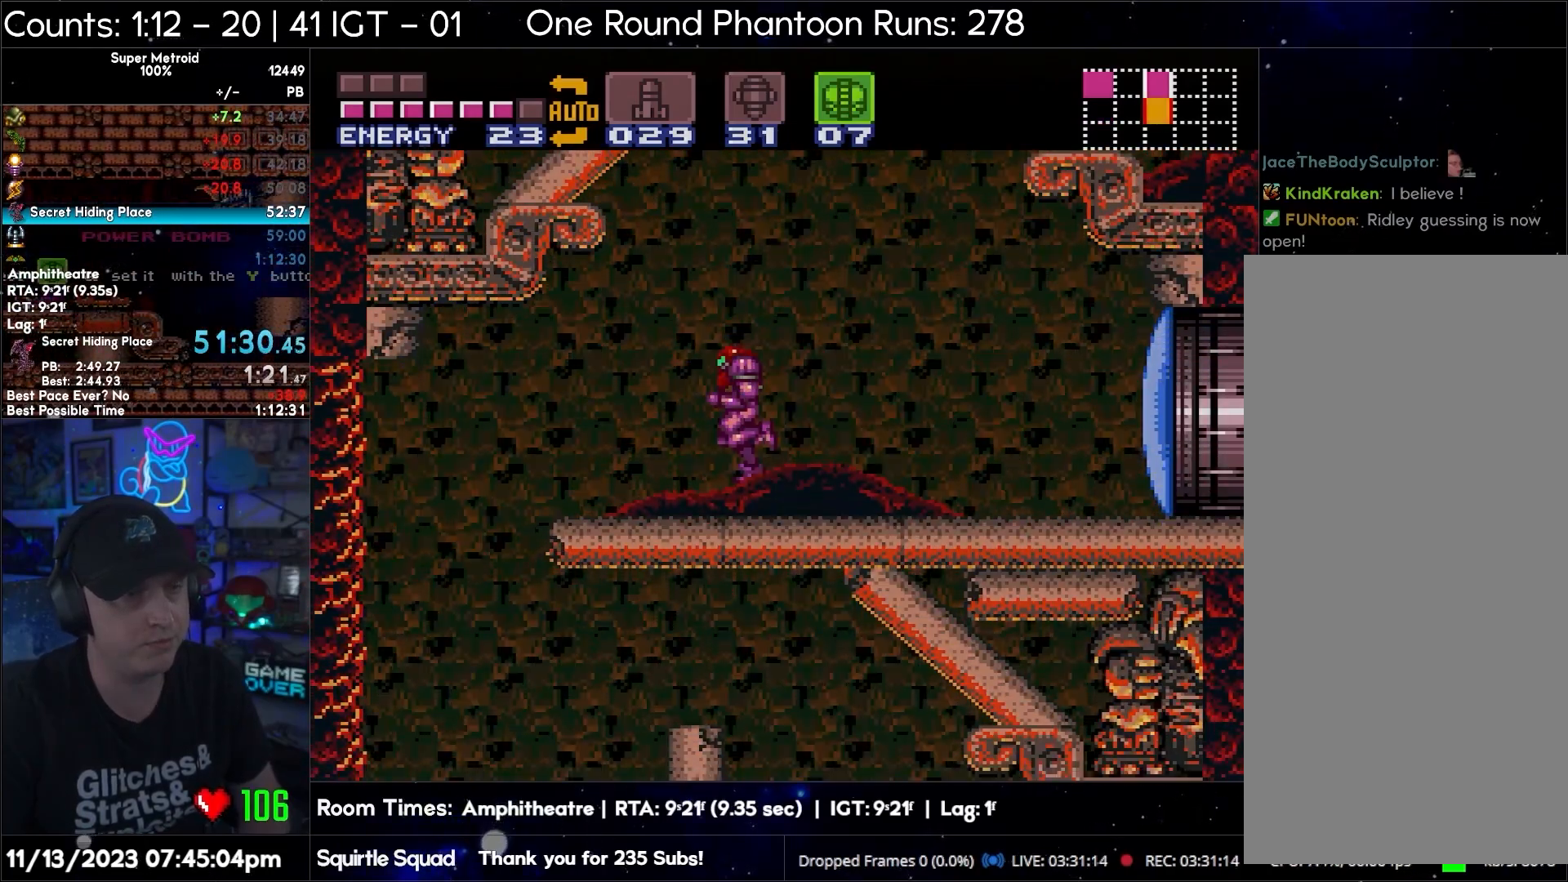
{"buttons": ["A", "DPAD_DOWN", "DPAD_RIGHT"], "events": [[33, "B", "up"], [133, "DPAD_LEFT", "up"], [317, "DPAD_DOWN", "down"], [417, "DPAD_DOWN", "up"], [450, "DPAD_DOWN", "down"], [483, "DPAD_RIGHT", "down"]]}
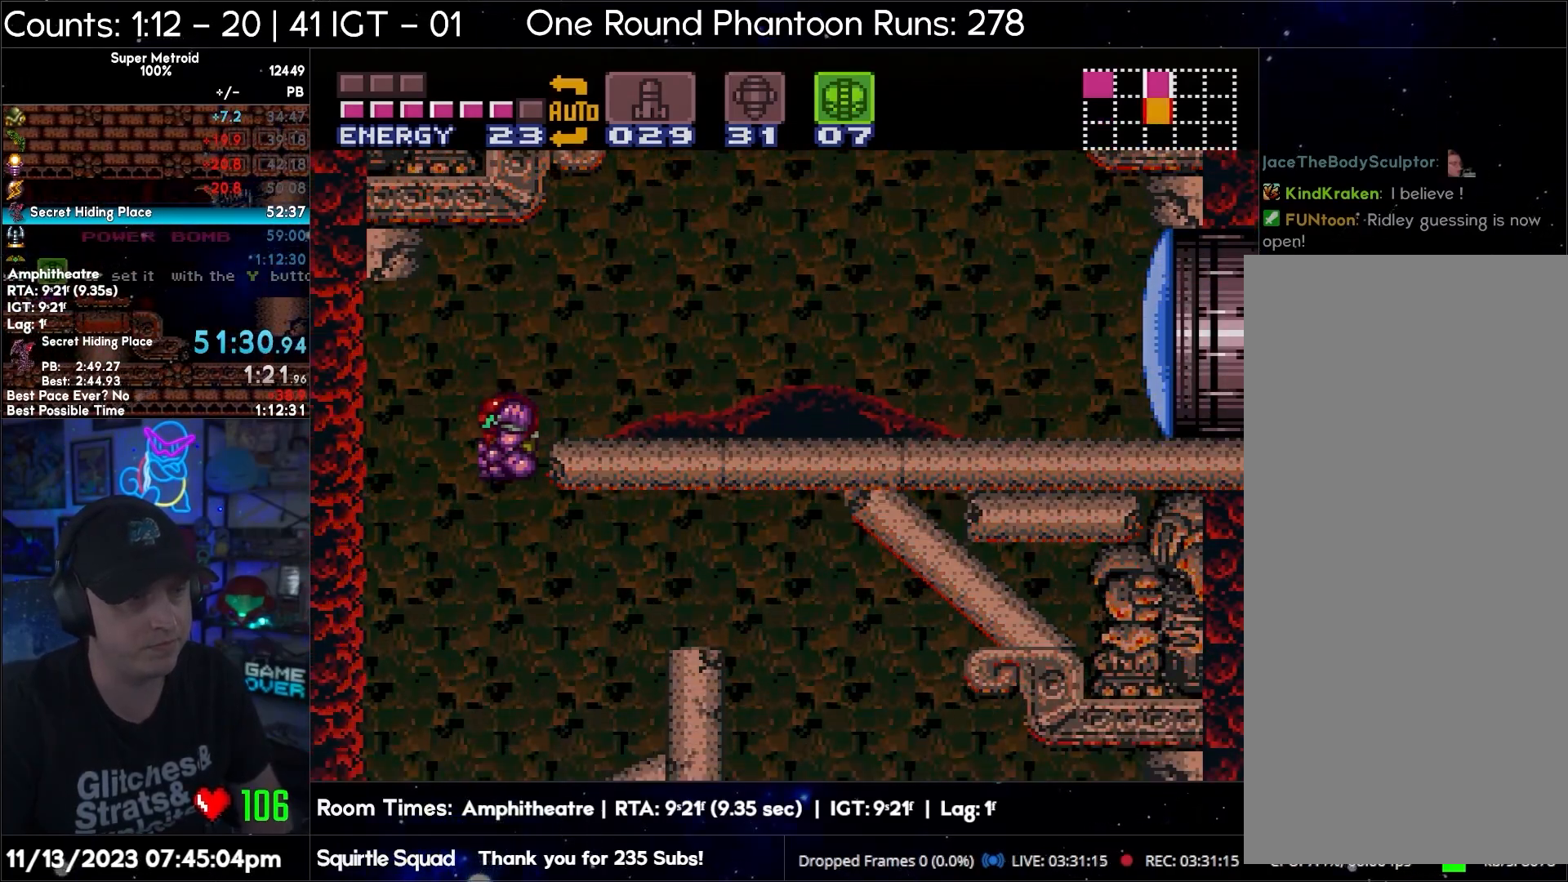
{"buttons": ["A", "DPAD_RIGHT"], "events": [[33, "DPAD_DOWN", "up"], [200, "Y", "down"], [300, "DPAD_UP", "down"], [300, "Y", "up"], [450, "DPAD_UP", "up"]]}
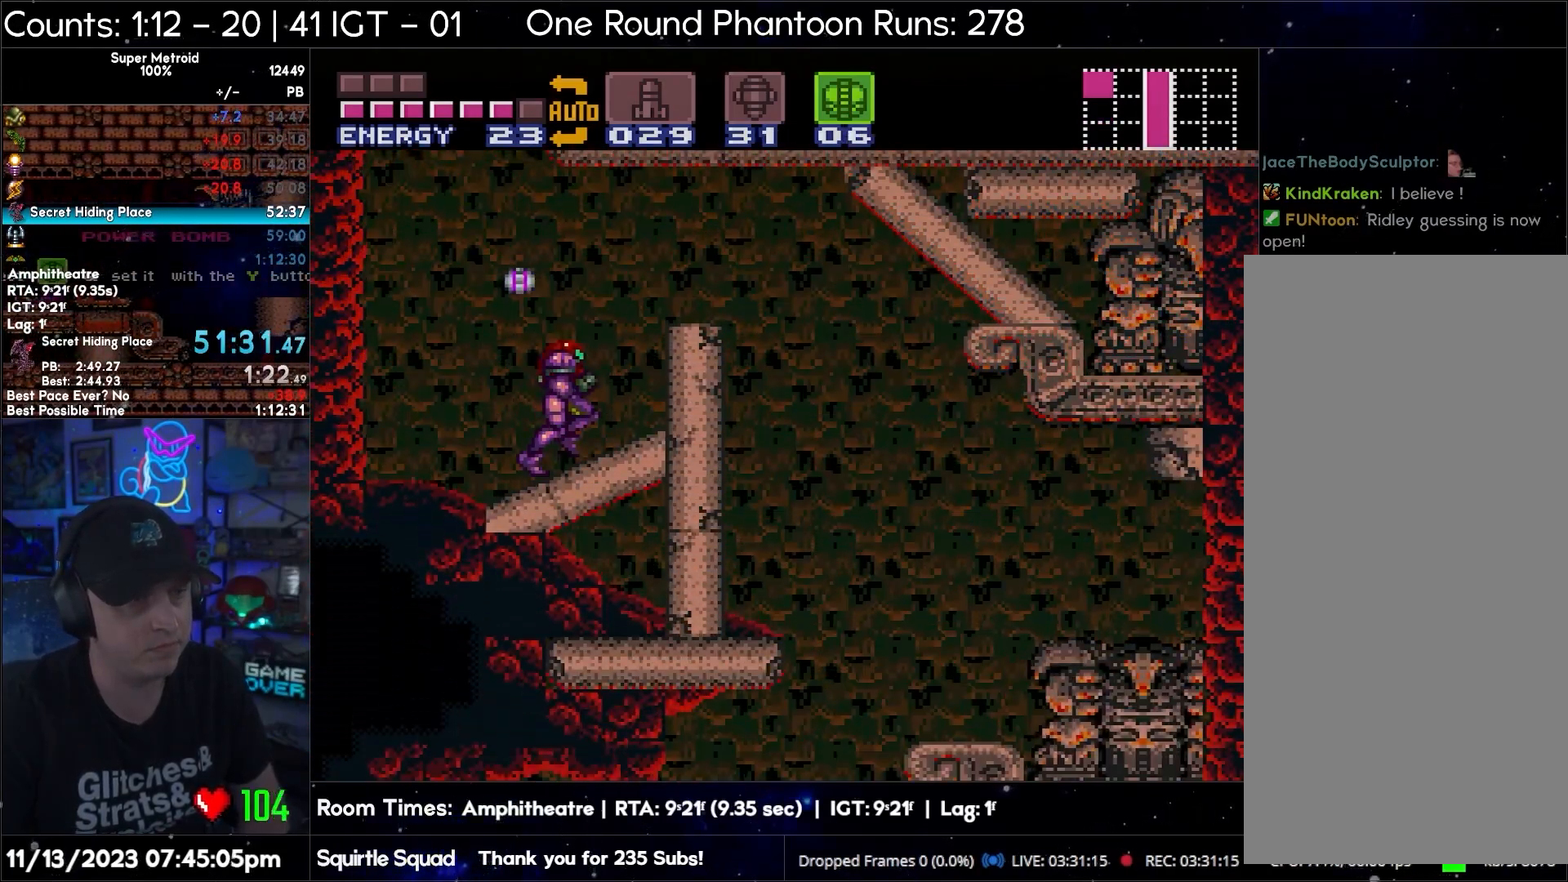
{"buttons": ["A", "DPAD_RIGHT"], "events": [[67, "B", "down"], [217, "B", "up"]]}
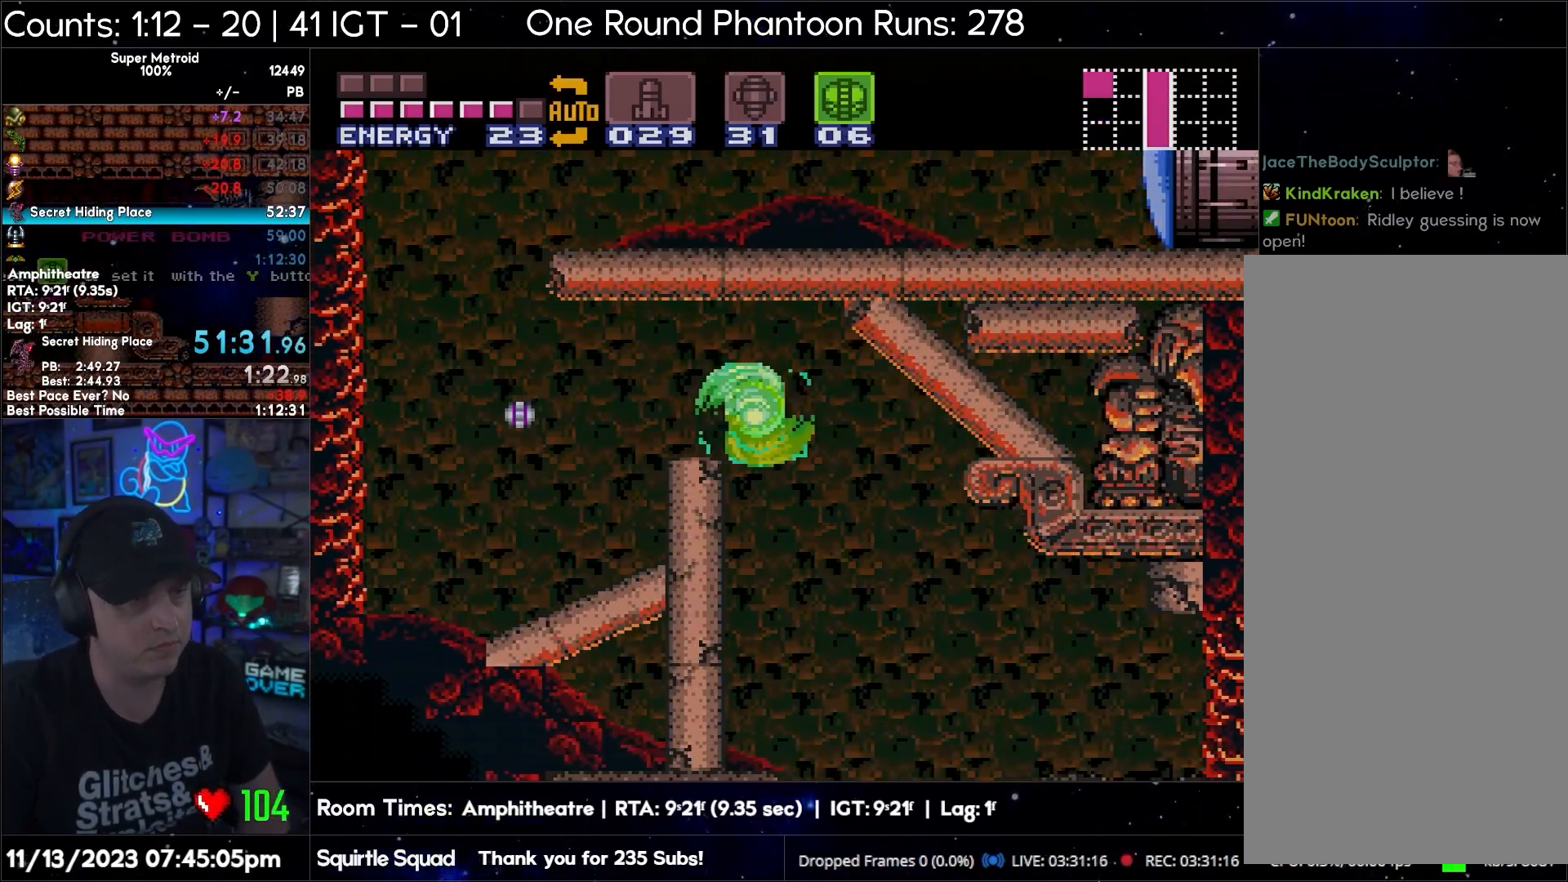
{"buttons": ["A"], "events": [[50, "DPAD_RIGHT", "up"], [117, "DPAD_LEFT", "down"], [200, "DPAD_LEFT", "up"]]}
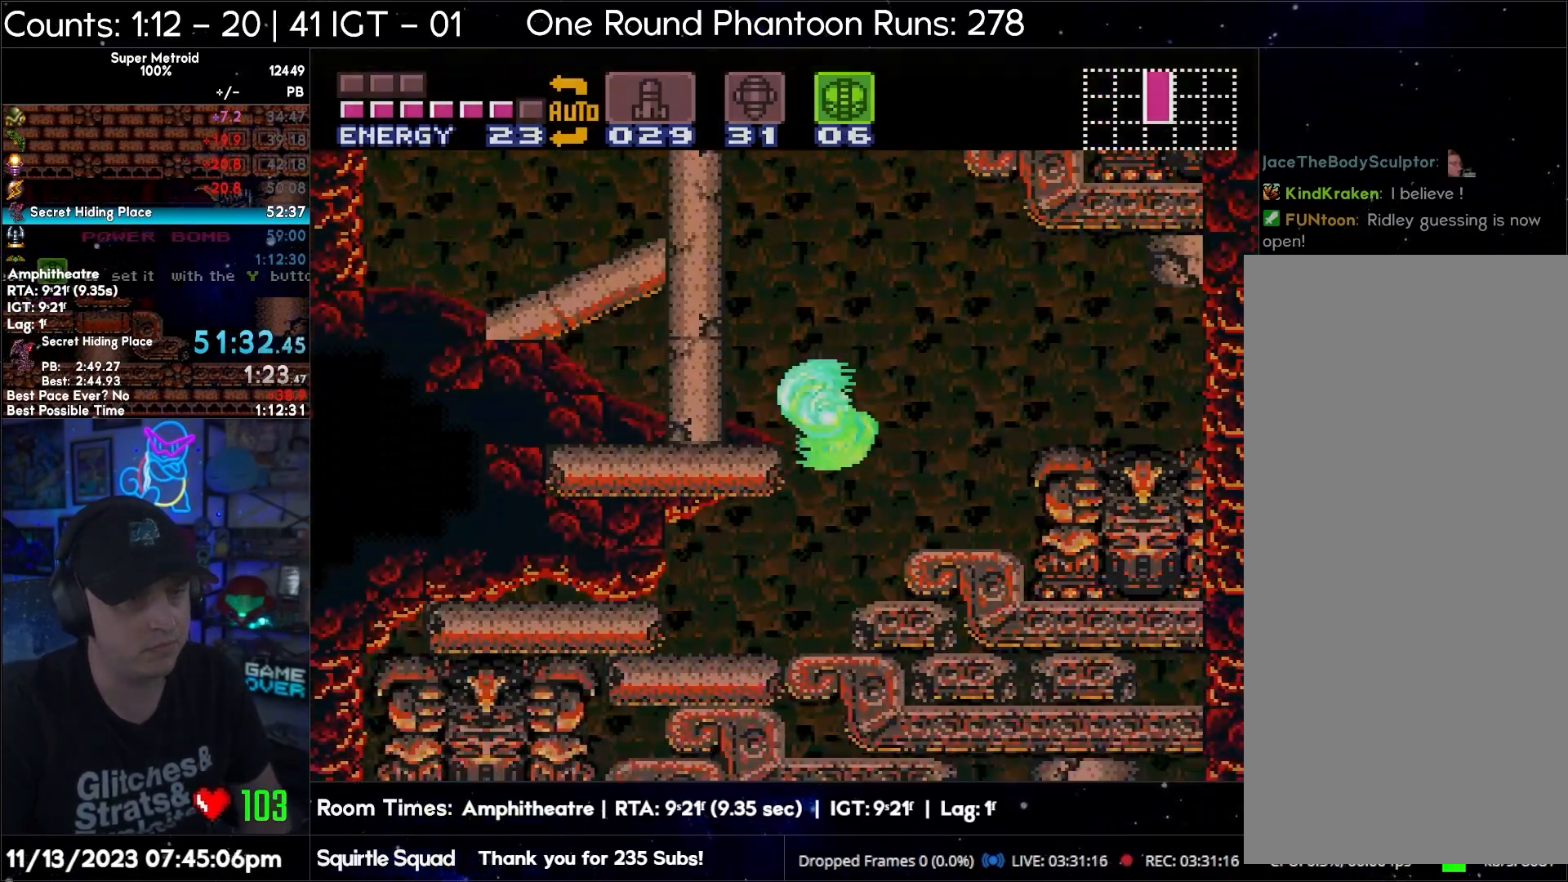
{"buttons": ["A", "DPAD_DOWN", "DPAD_RIGHT"], "events": [[33, "DPAD_RIGHT", "down"], [183, "DPAD_RIGHT", "up"], [267, "DPAD_DOWN", "down"], [317, "DPAD_DOWN", "up"], [383, "DPAD_DOWN", "down"], [483, "DPAD_RIGHT", "down"]]}
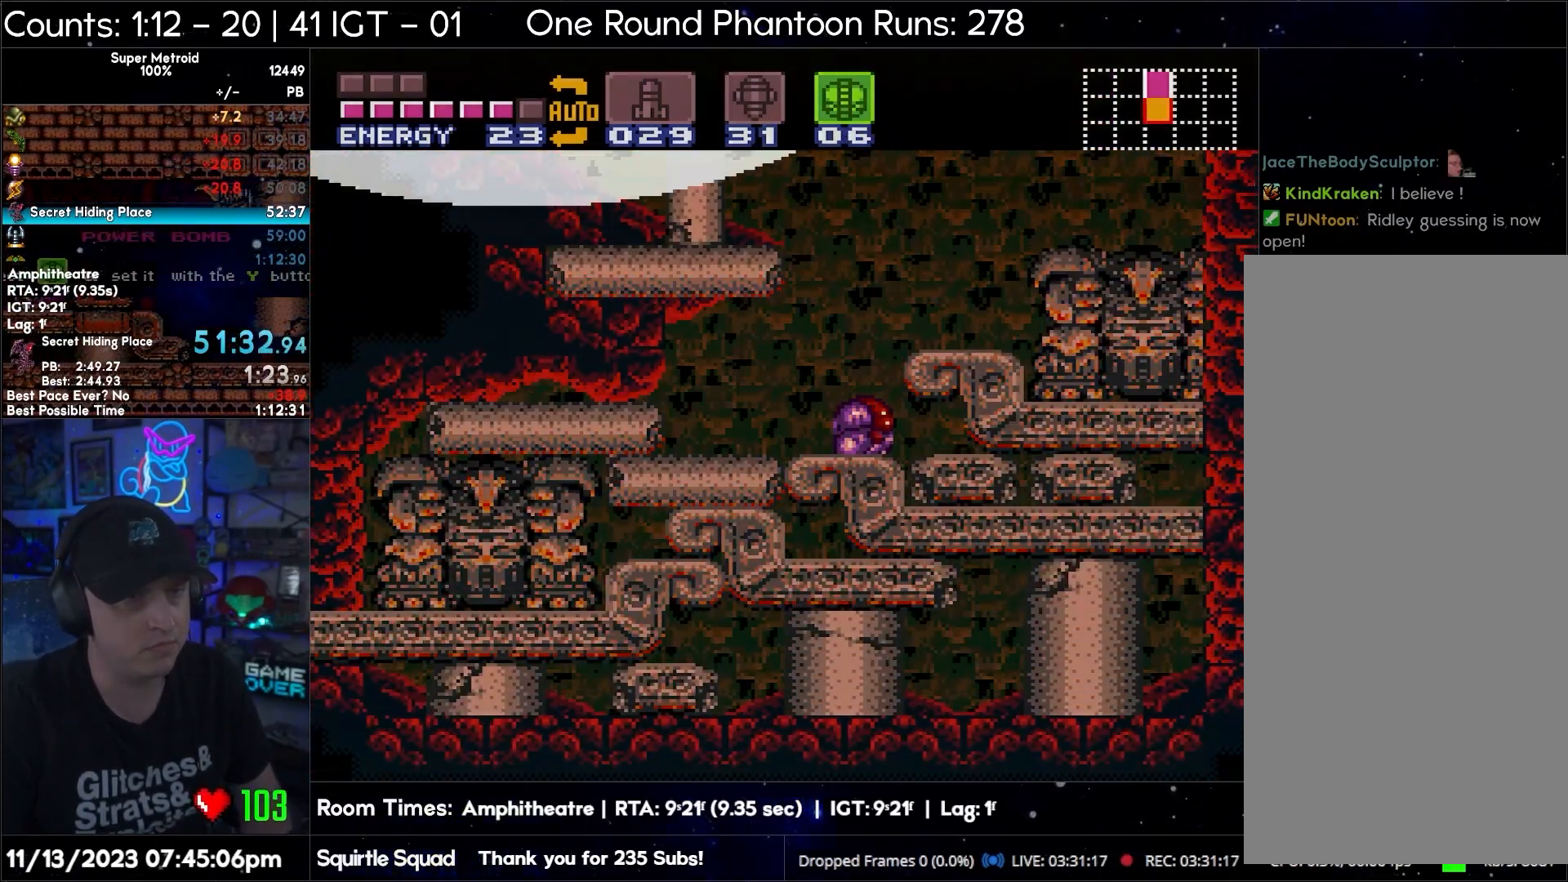
{"buttons": ["A", "DPAD_RIGHT"], "events": [[17, "DPAD_DOWN", "up"]]}
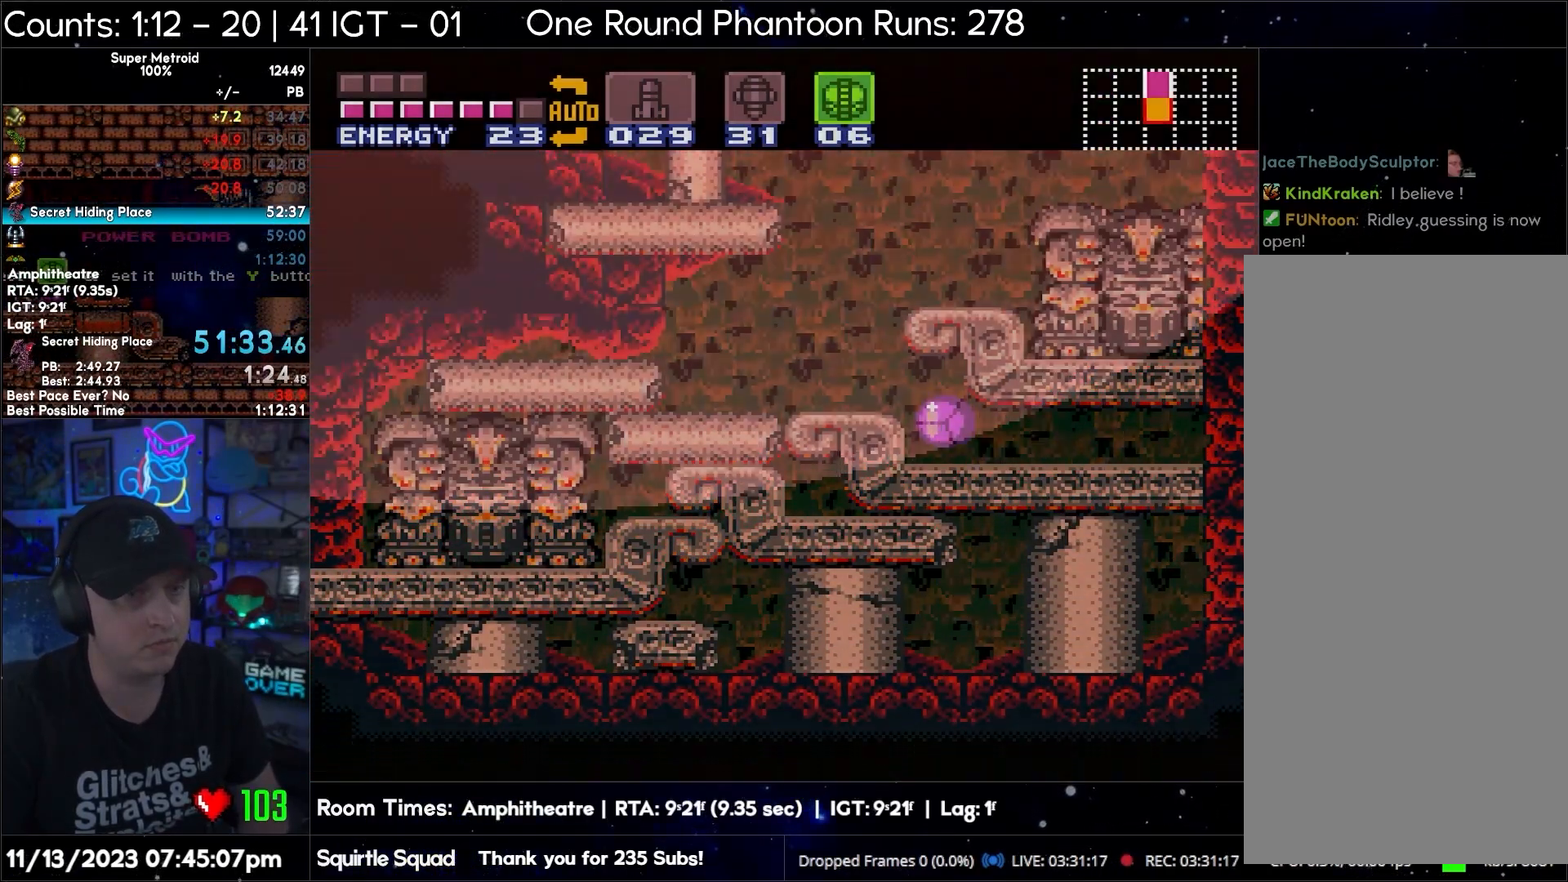
{"buttons": ["DPAD_RIGHT"], "events": [[450, "A", "up"]]}
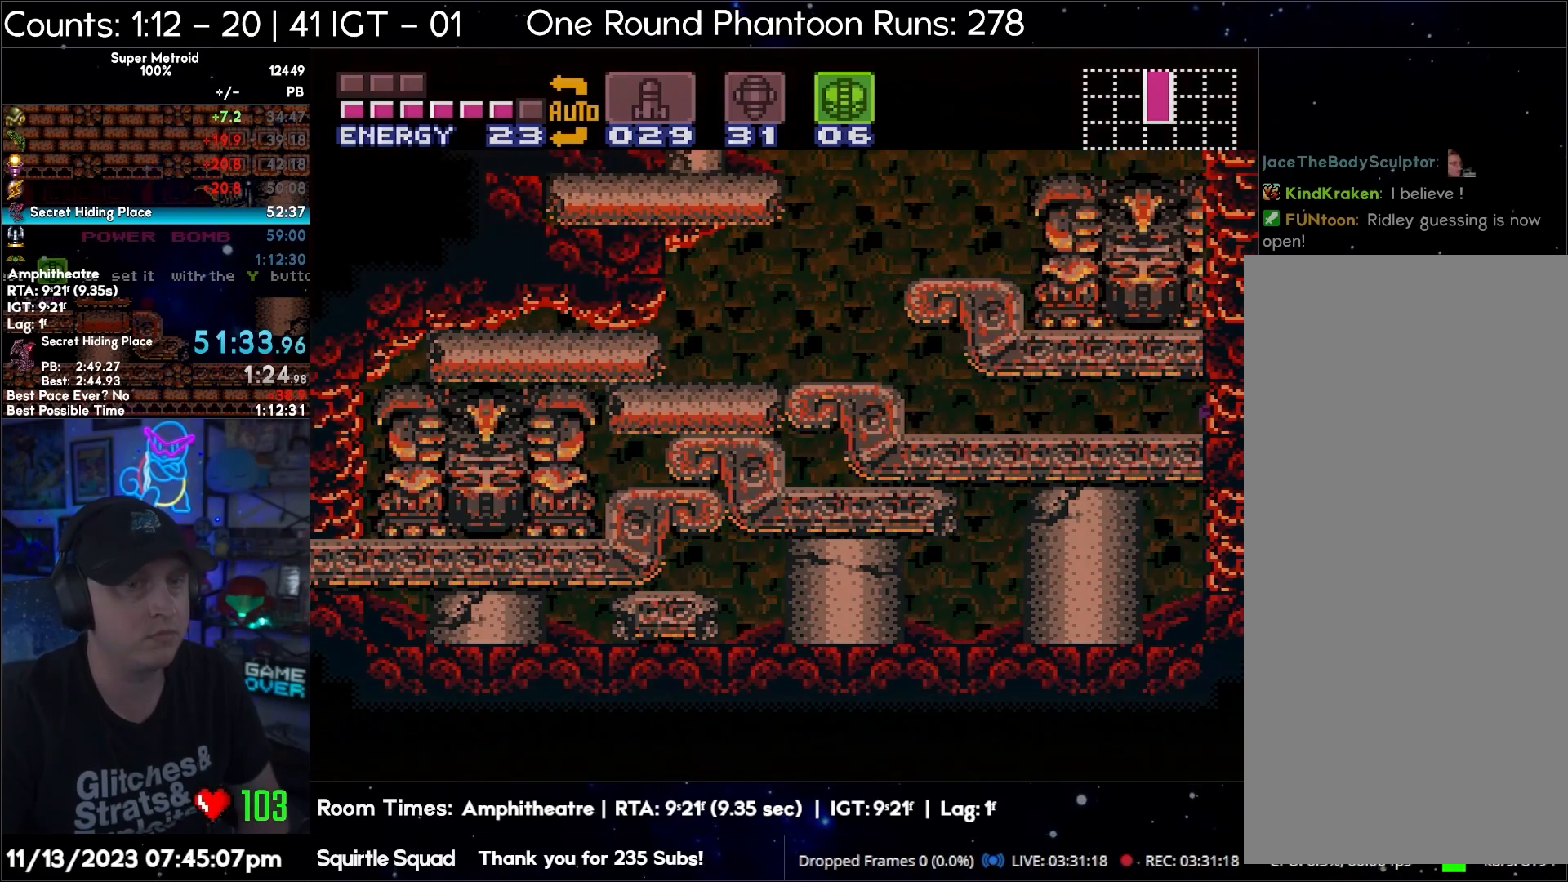
{"buttons": ["DPAD_RIGHT"], "events": []}
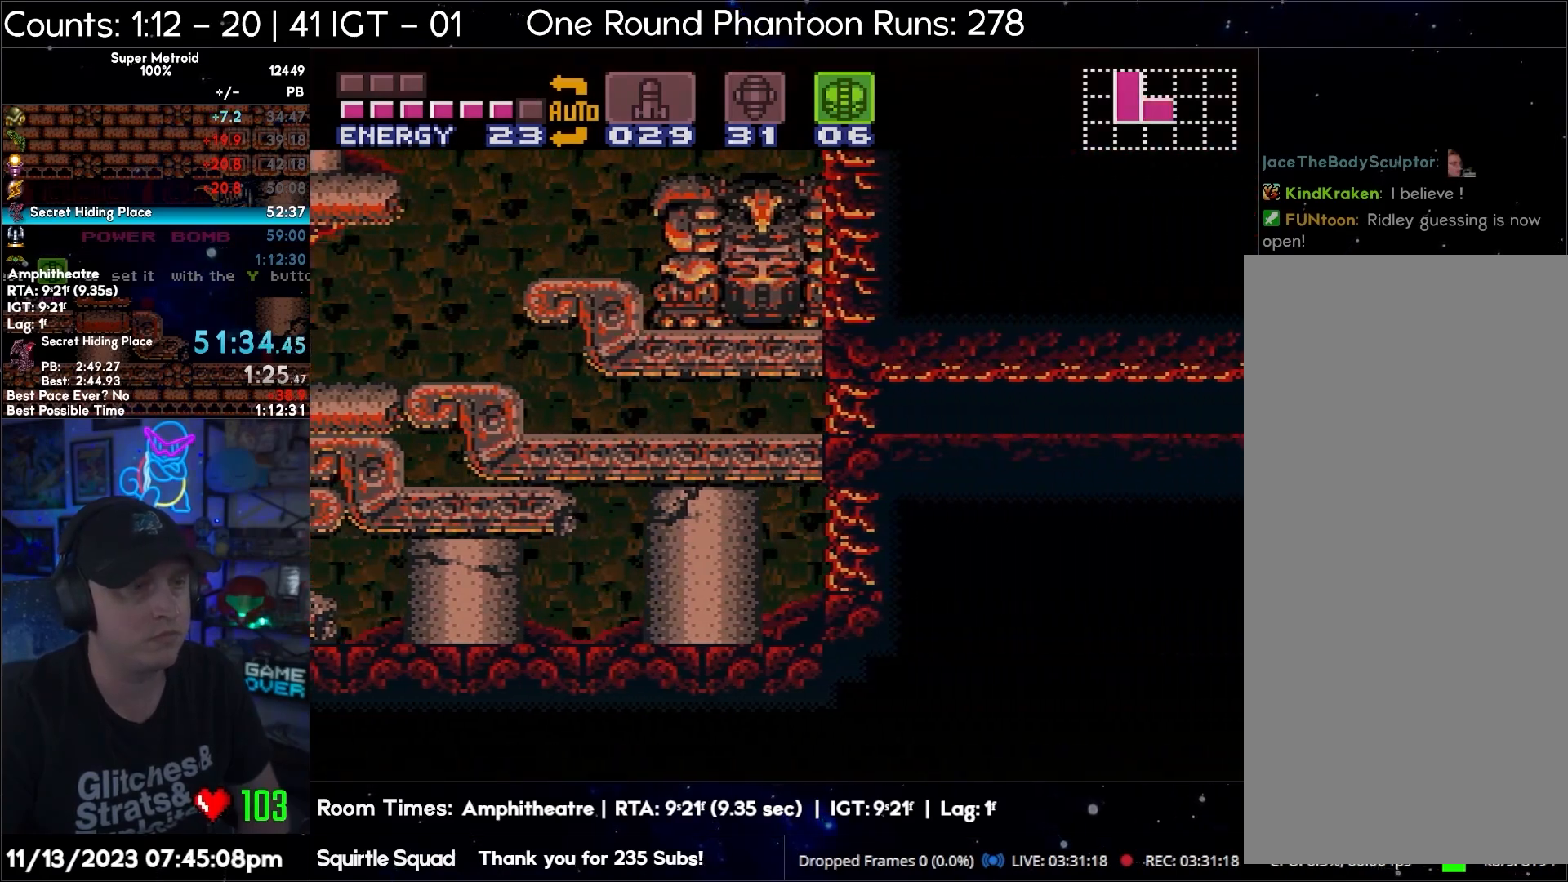
{"buttons": ["DPAD_RIGHT"], "events": [[117, "Y", "down"], [217, "Y", "up"], [267, "X", "down"], [350, "X", "up"], [400, "X", "down"], [483, "X", "up"]]}
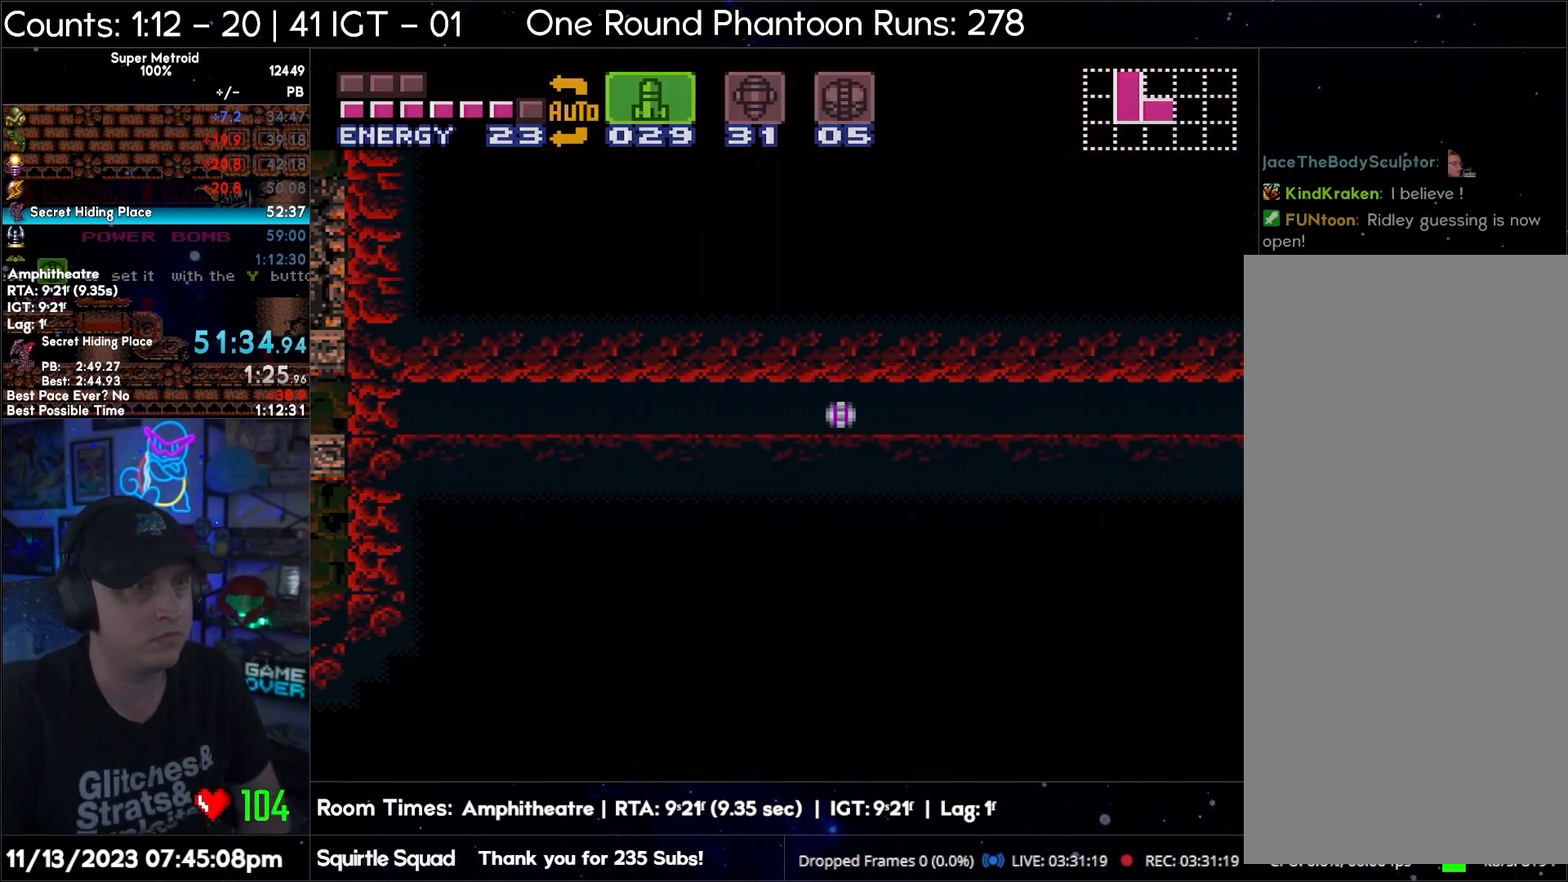
{"buttons": [], "events": [[50, "X", "down"], [133, "X", "up"], [450, "DPAD_RIGHT", "up"]]}
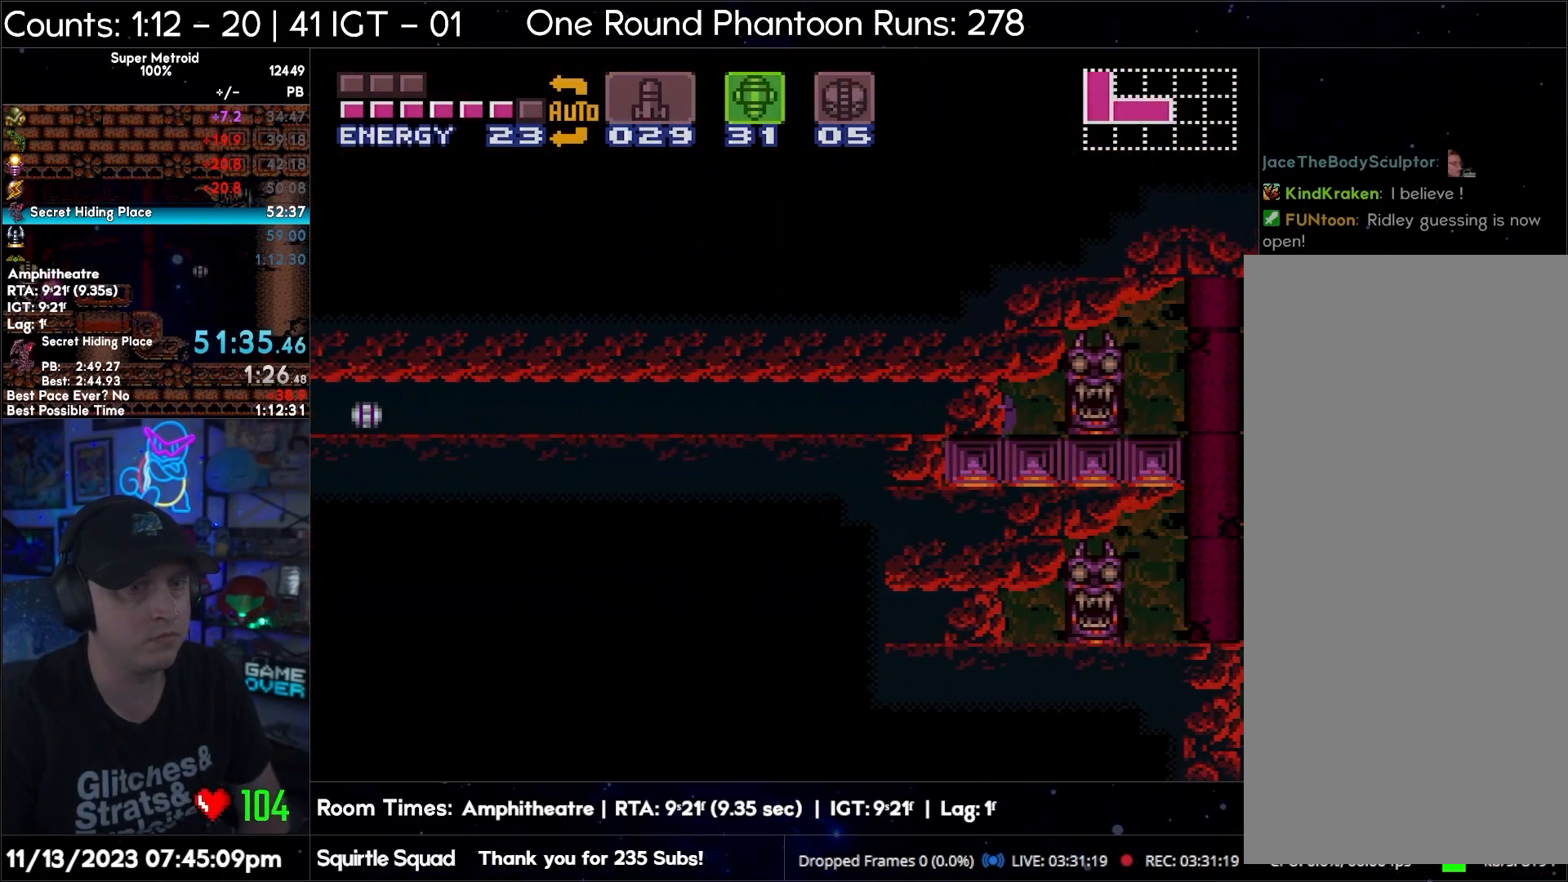
{"buttons": [], "events": []}
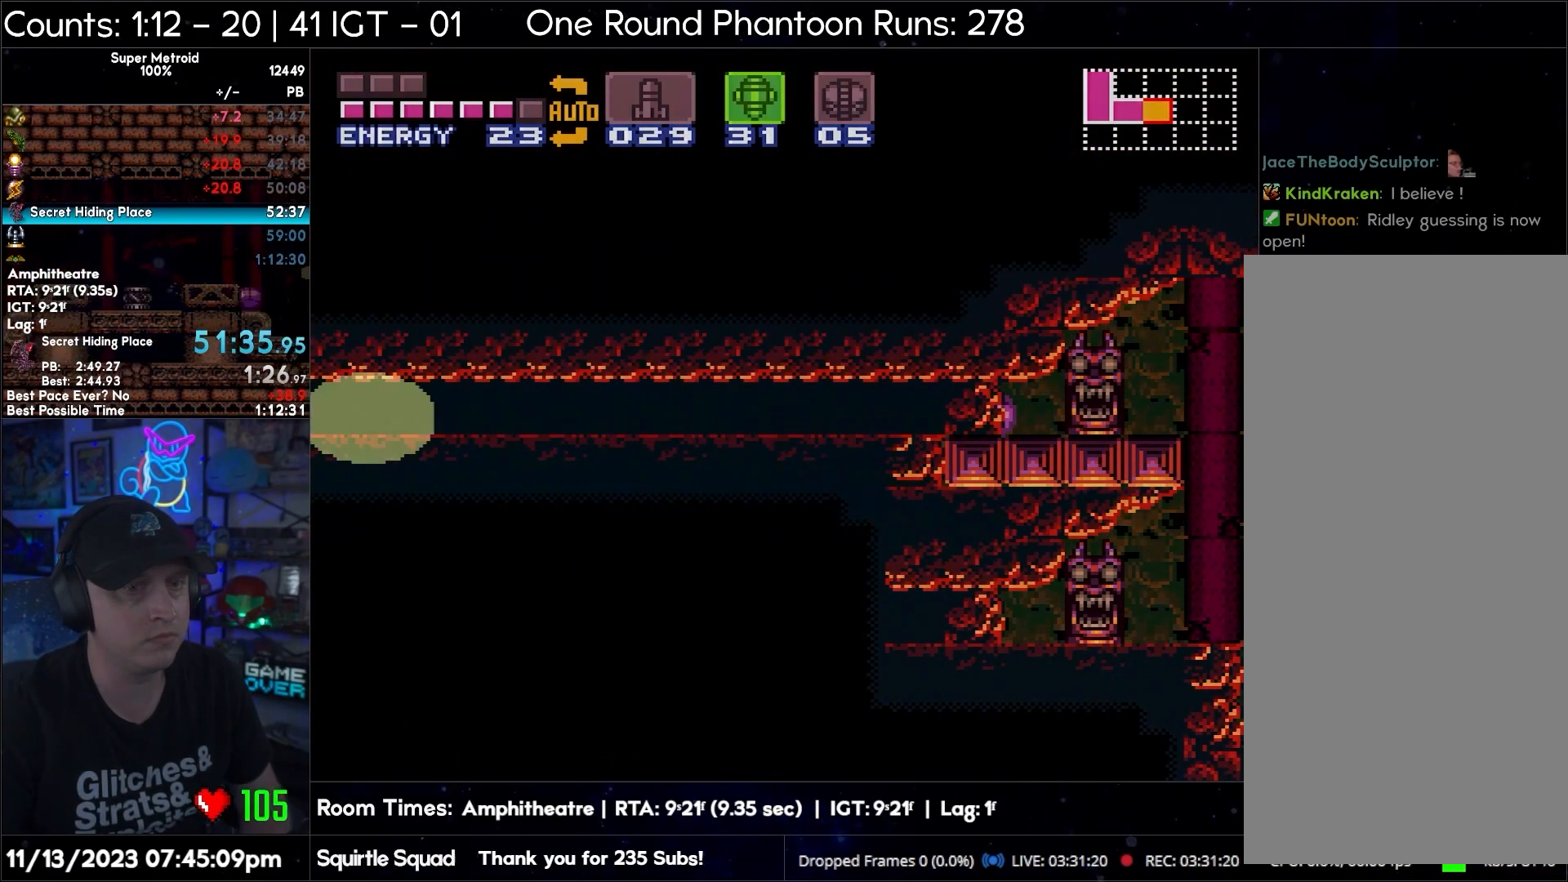
{"buttons": ["DPAD_RIGHT"], "events": [[433, "DPAD_RIGHT", "down"]]}
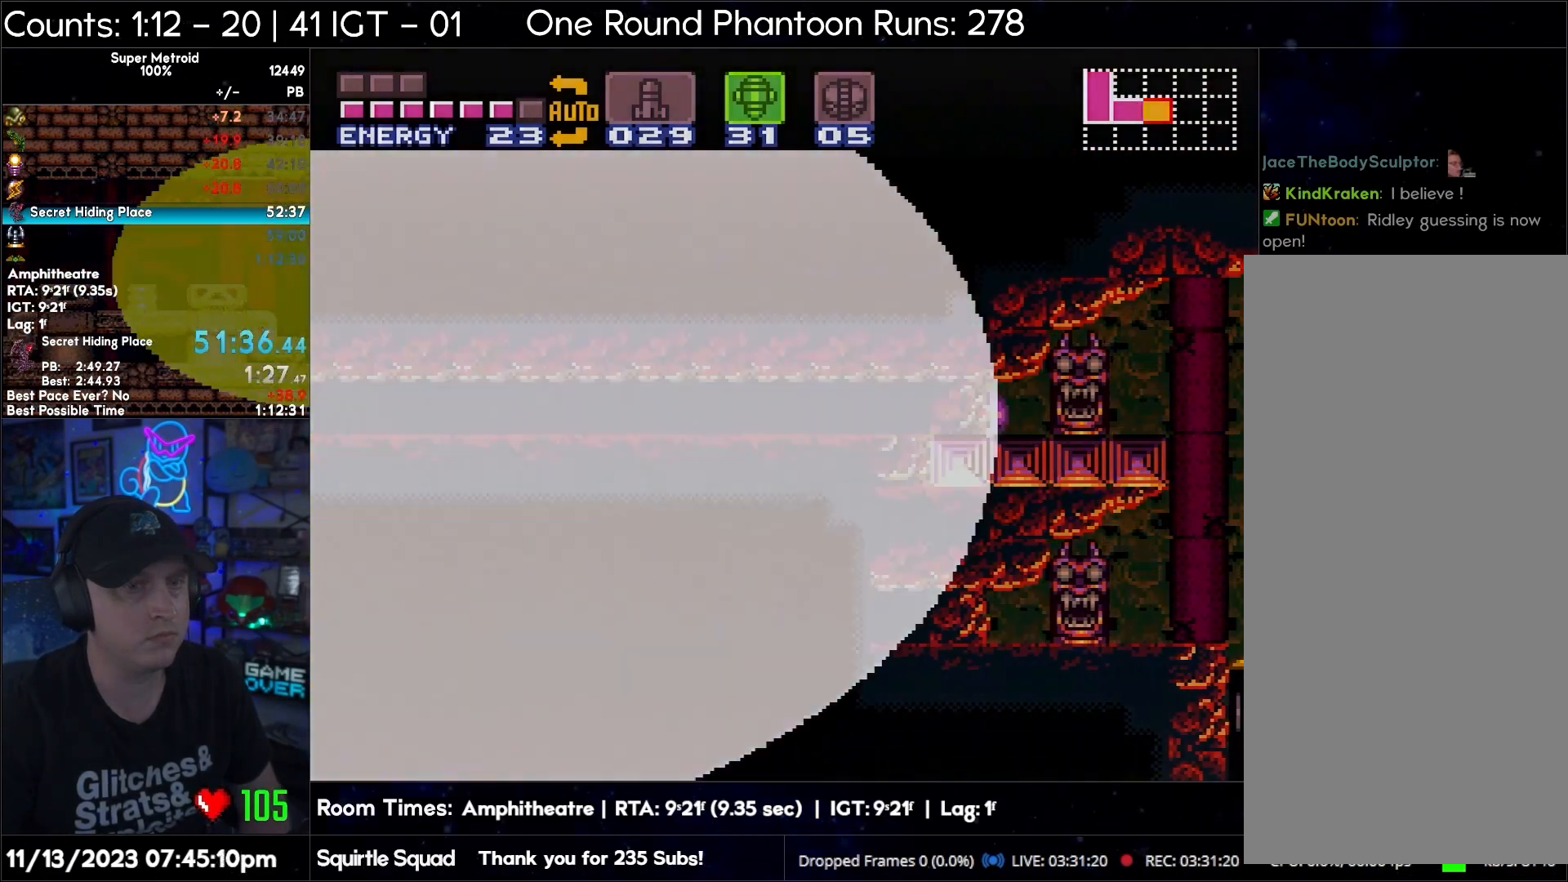
{"buttons": ["DPAD_RIGHT"], "events": []}
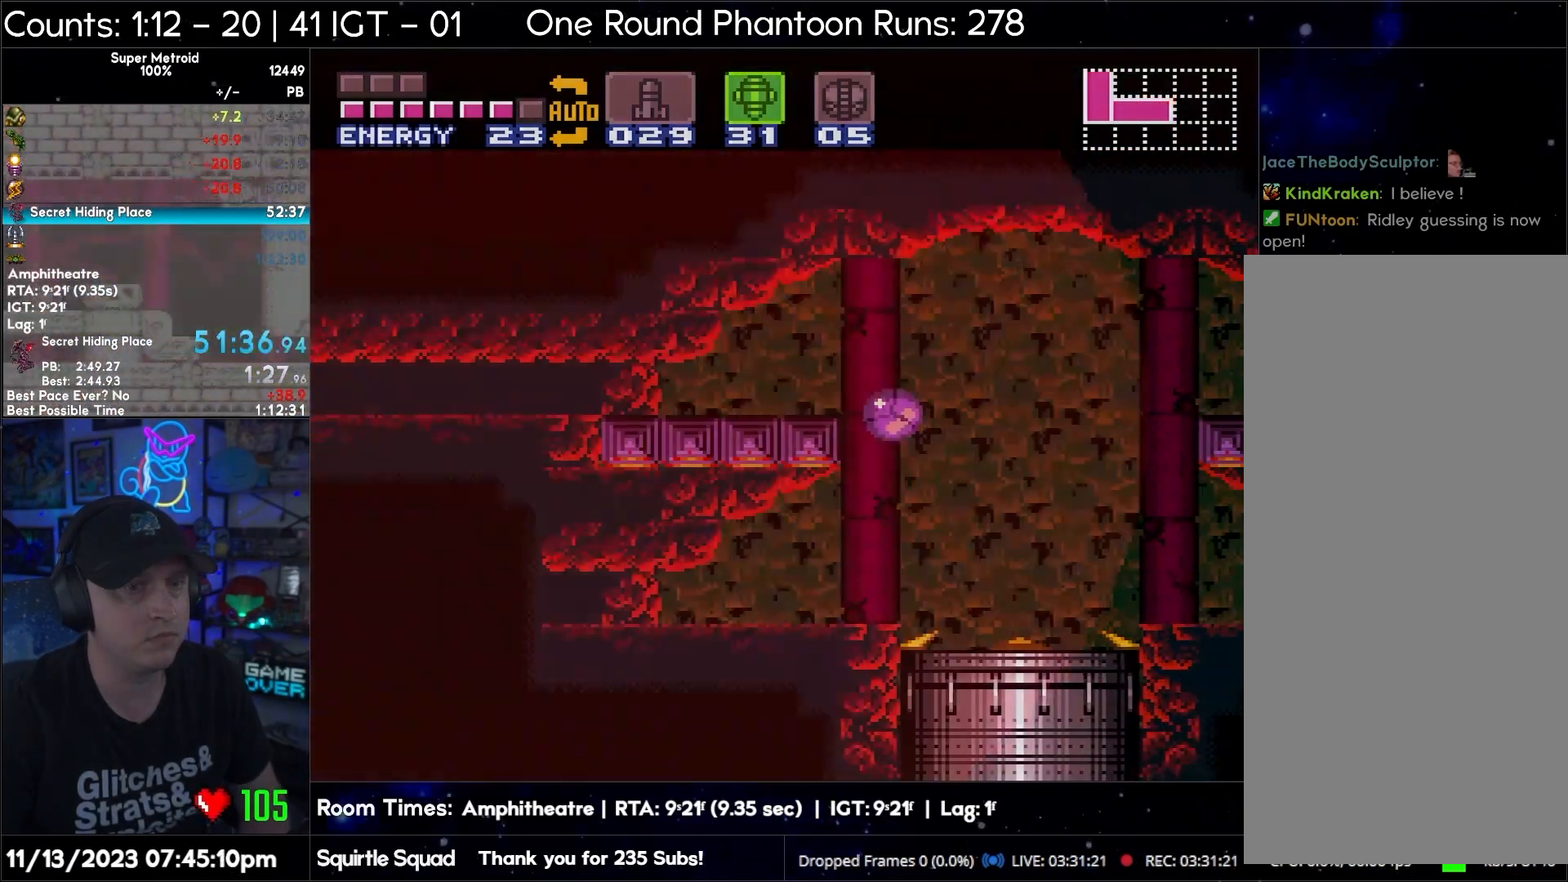
{"buttons": ["DPAD_LEFT"], "events": [[133, "DPAD_RIGHT", "up"], [433, "DPAD_LEFT", "down"]]}